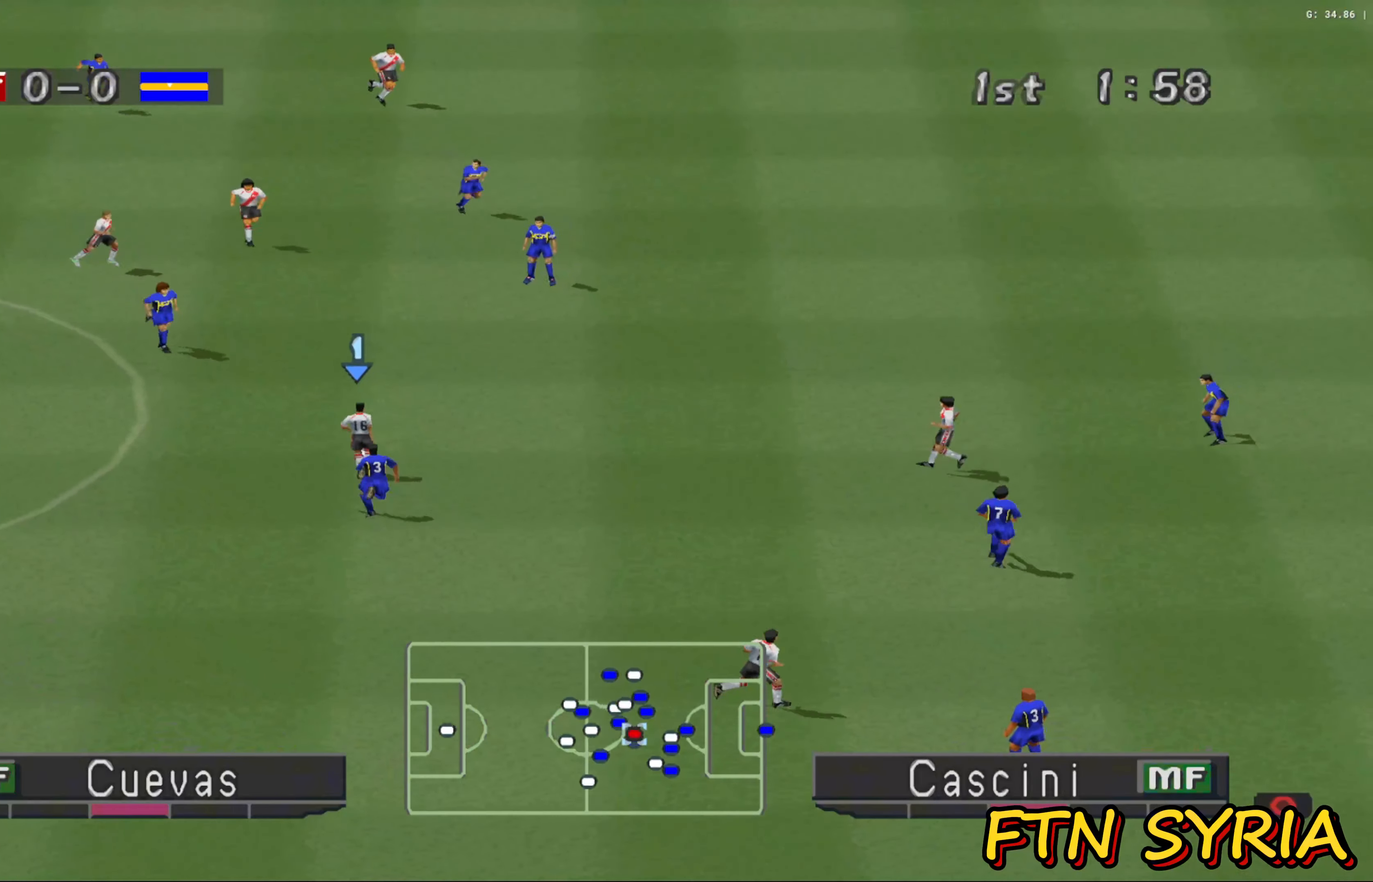
Gameplay with a controller (PlayStation layout); each line is a JSON object with the inputs held at the frame after it. "events" lists button and stick changes between this image and that frame as [ms after this image, input, new state], when the widget could be followed in between. Not read: right_stick.
{"buttons": [], "left_stick": "up-right", "events": [[333, "left_stick", "up-right"]]}
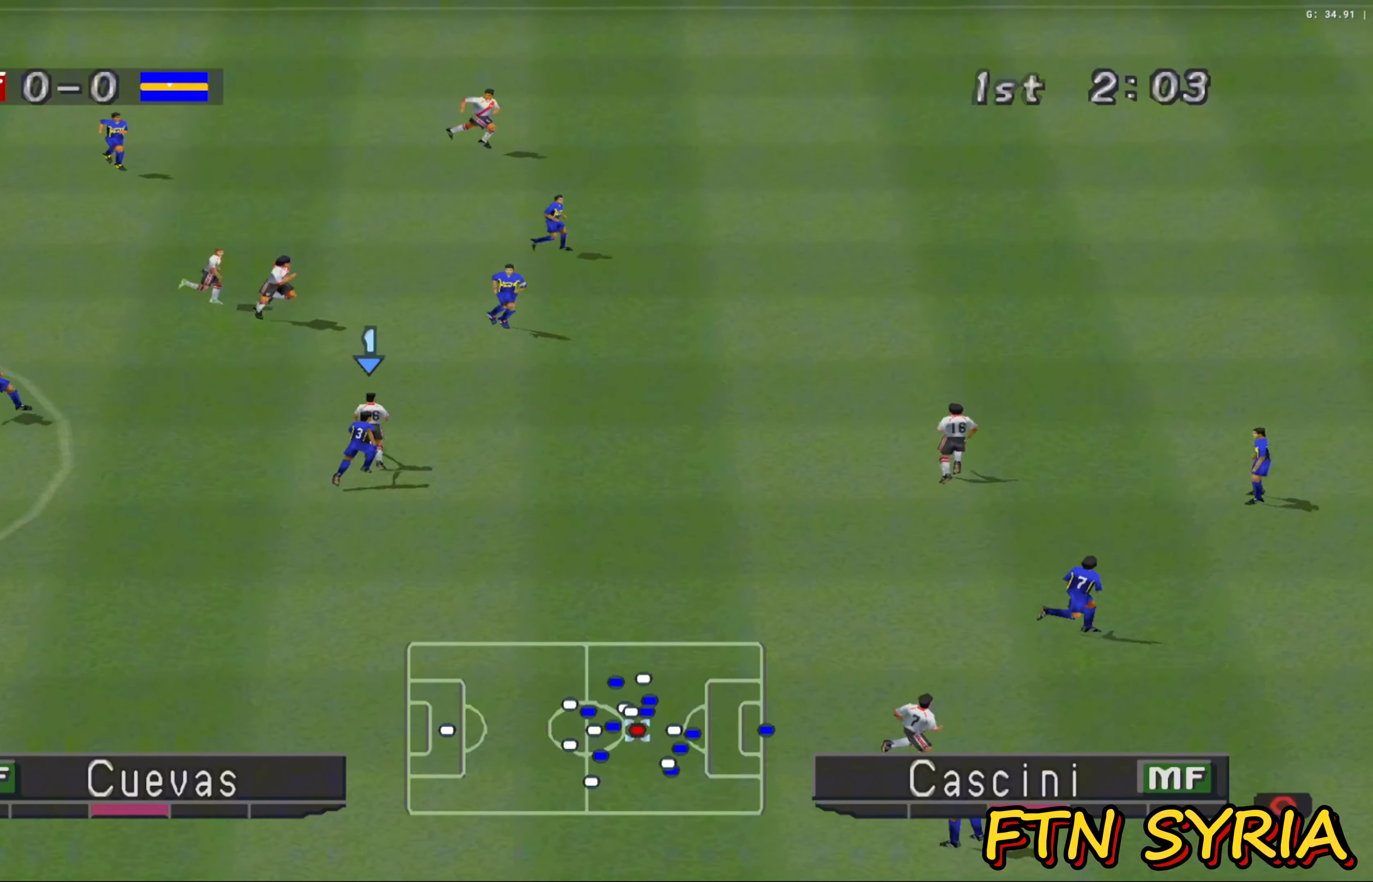
{"buttons": [], "left_stick": "right", "events": [[133, "CROSS", "down"], [250, "CROSS", "up"], [250, "left_stick", "right"]]}
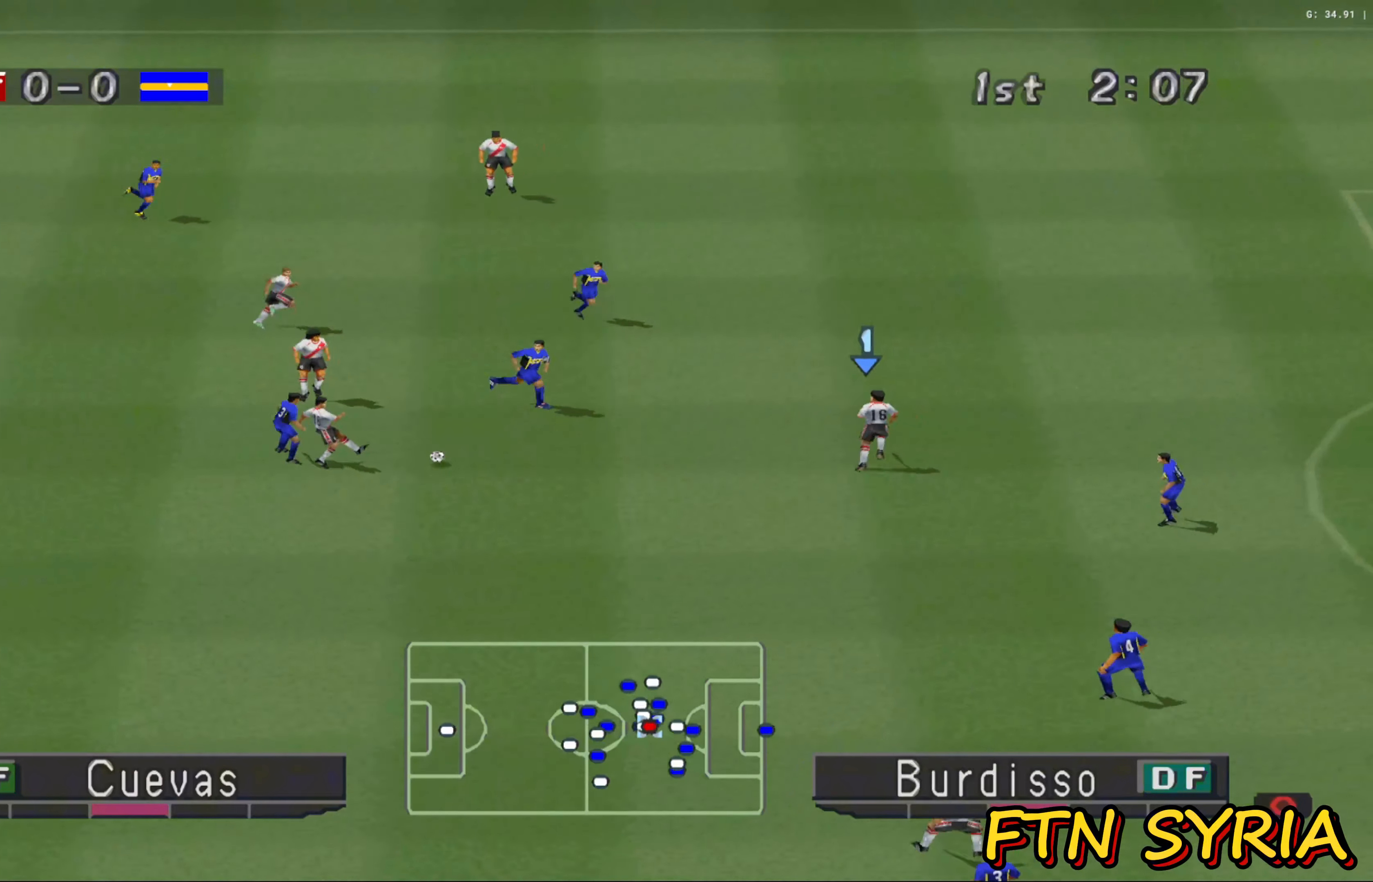
{"buttons": [], "left_stick": "down", "events": [[400, "left_stick", "down"]]}
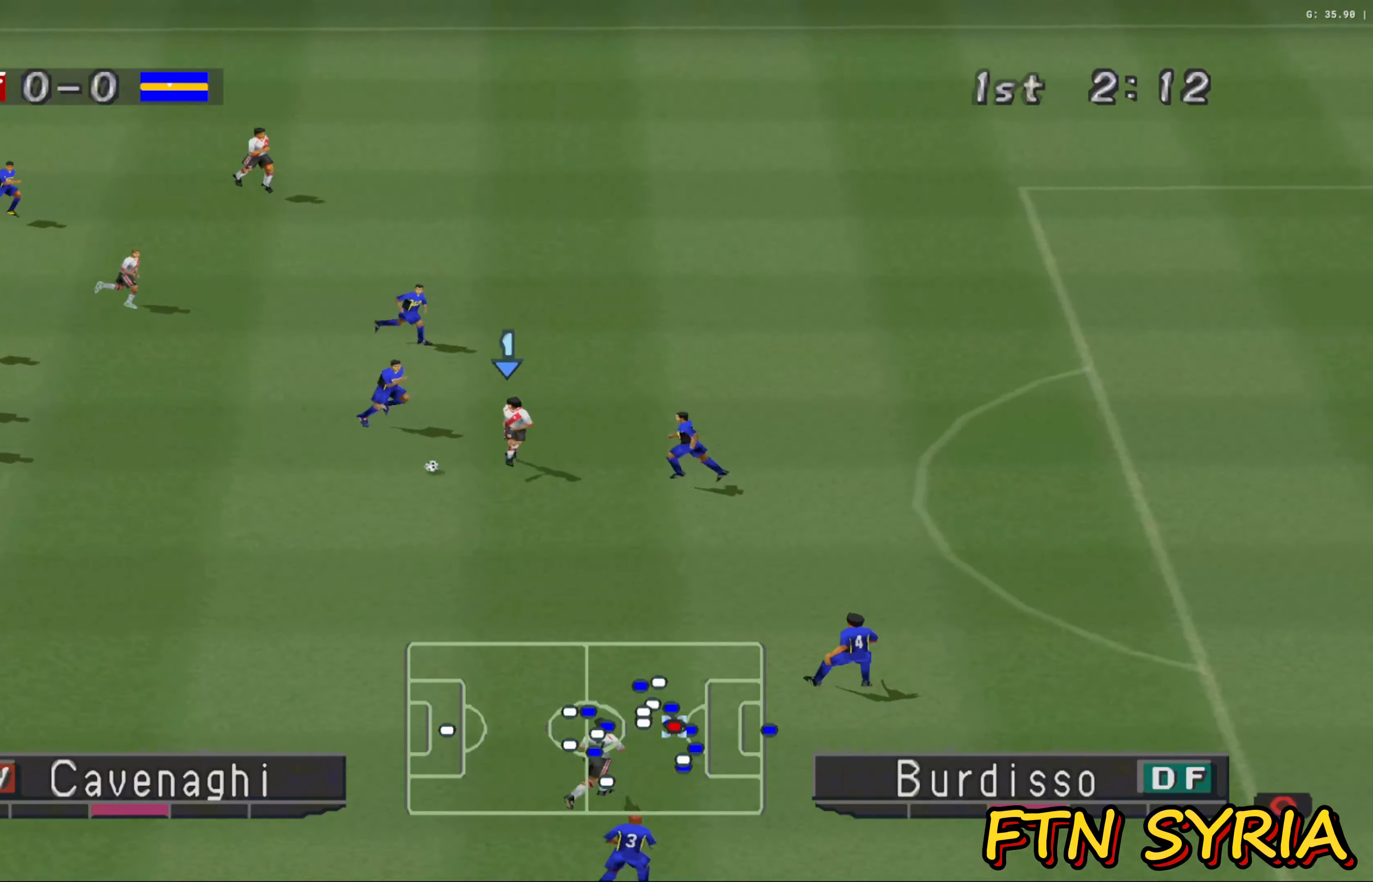
{"buttons": [], "left_stick": "down", "events": []}
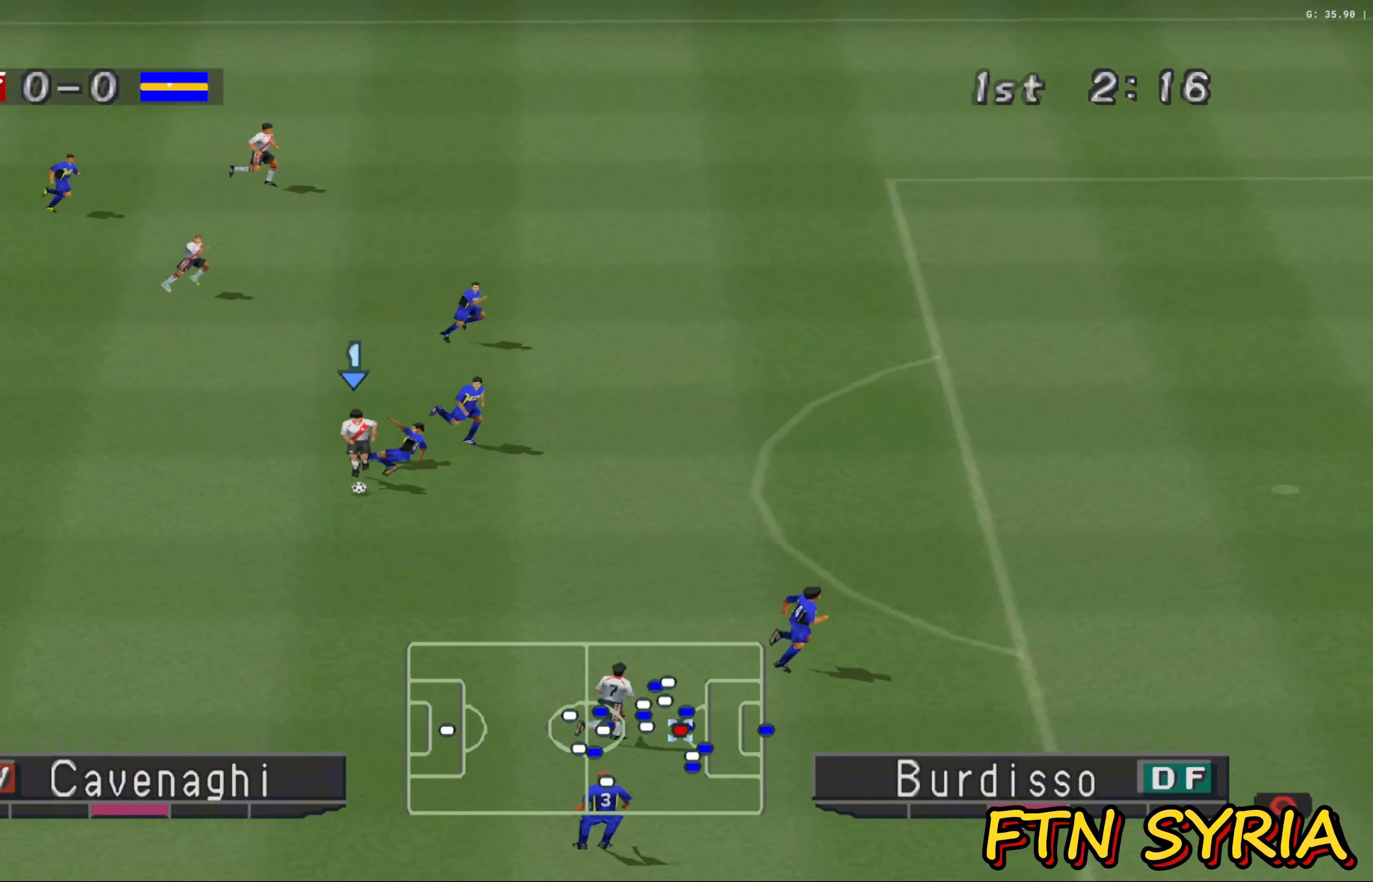
{"buttons": [], "left_stick": "right", "events": [[267, "left_stick", "down-right"], [433, "left_stick", "right"]]}
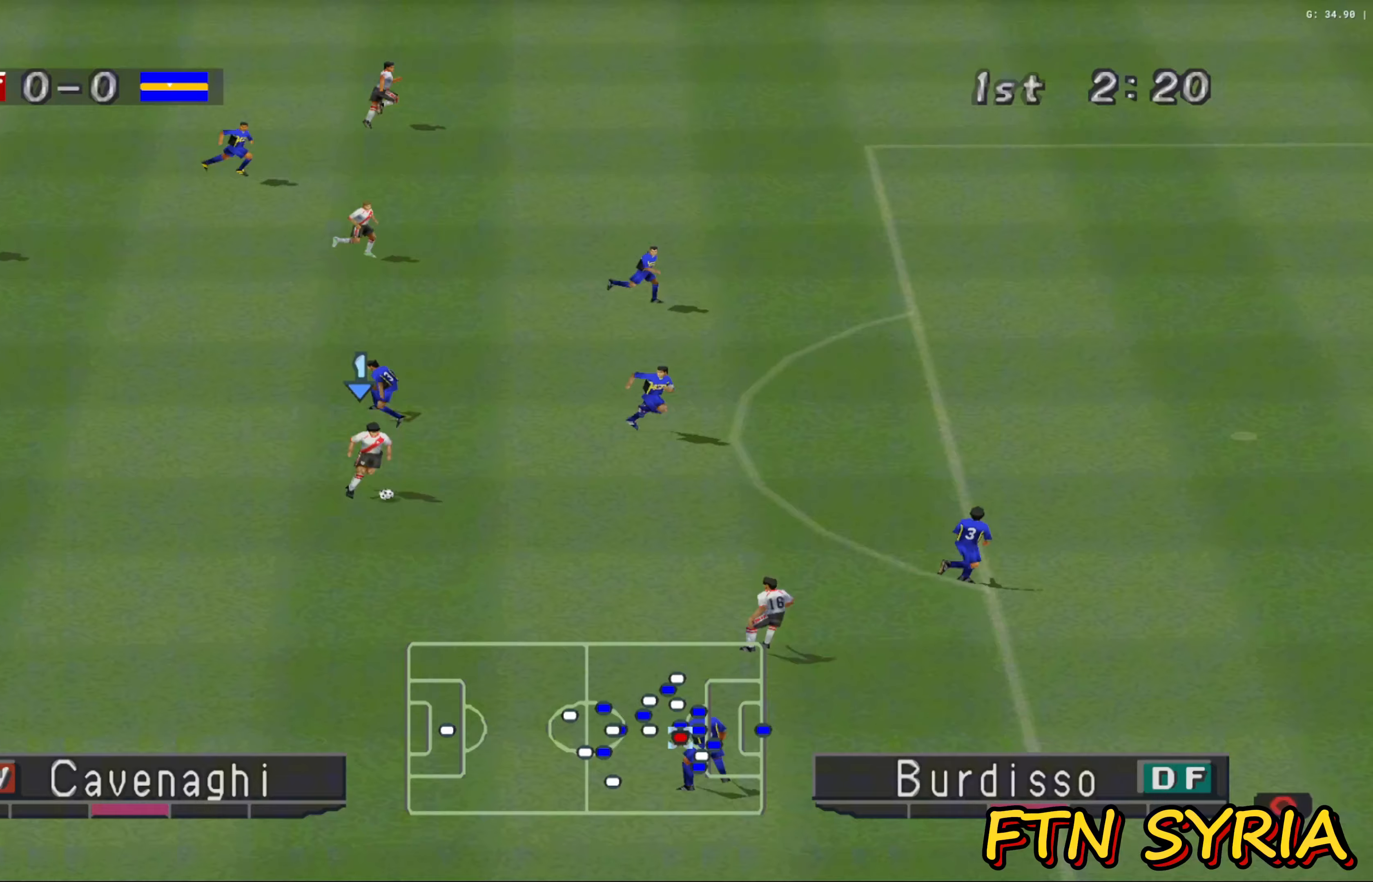
{"buttons": [], "left_stick": "right", "events": [[300, "SQUARE", "down"], [467, "SQUARE", "up"]]}
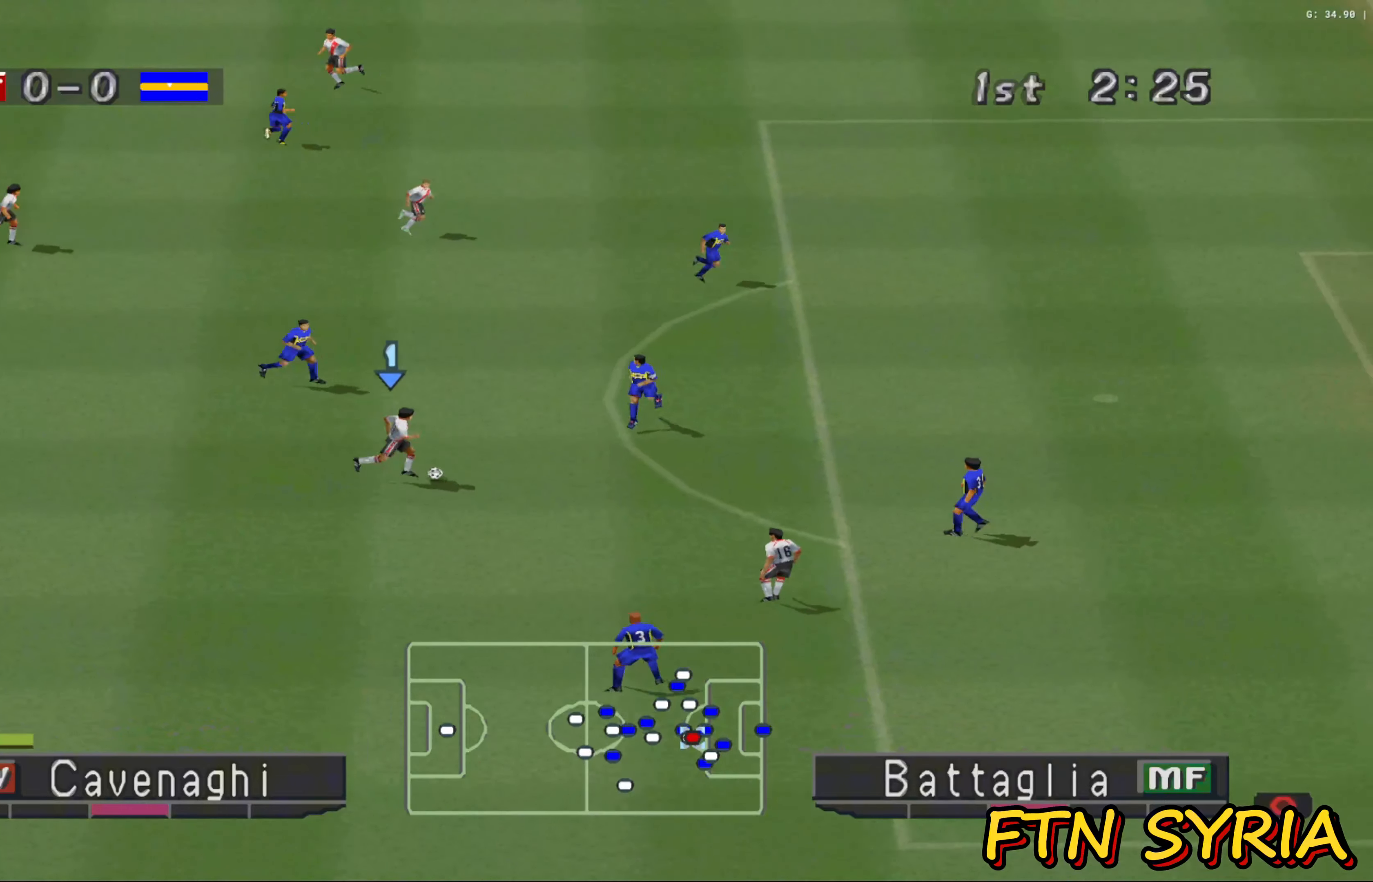
{"buttons": [], "left_stick": "right", "events": [[133, "SQUARE", "down"], [367, "SQUARE", "up"]]}
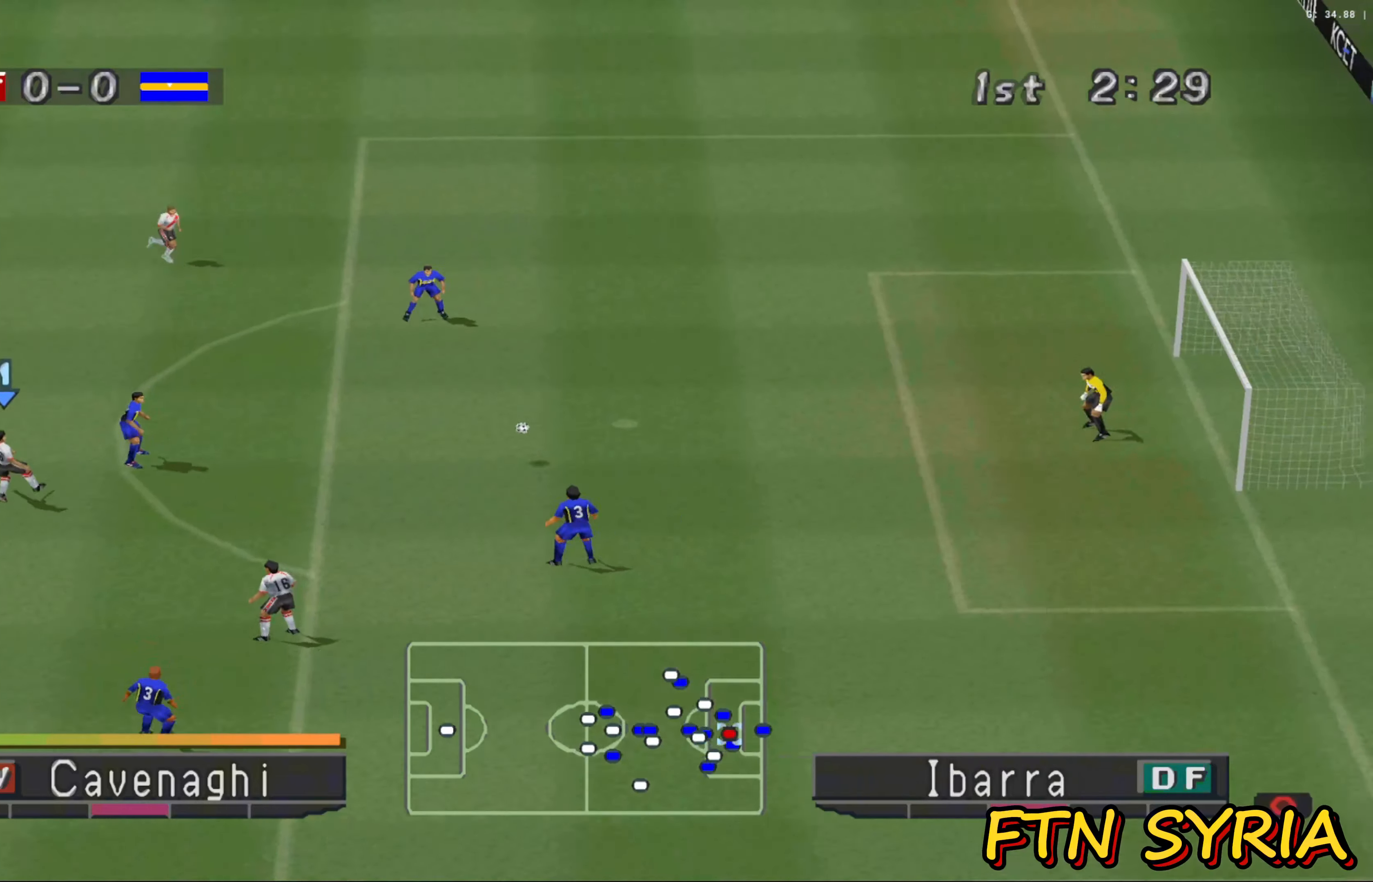
{"buttons": [], "left_stick": "center", "events": [[233, "left_stick", "center"]]}
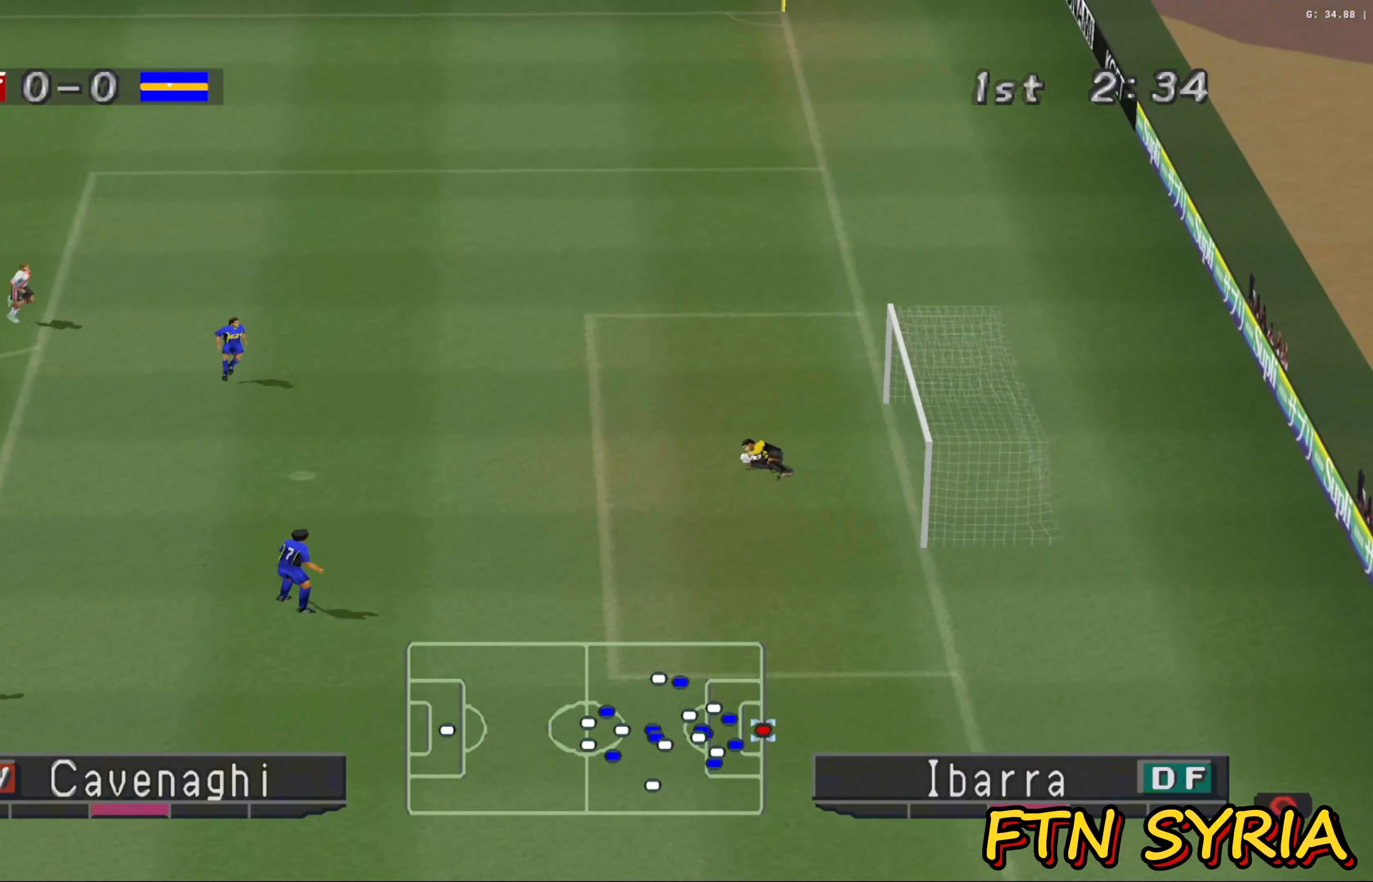
{"buttons": [], "left_stick": "center", "events": []}
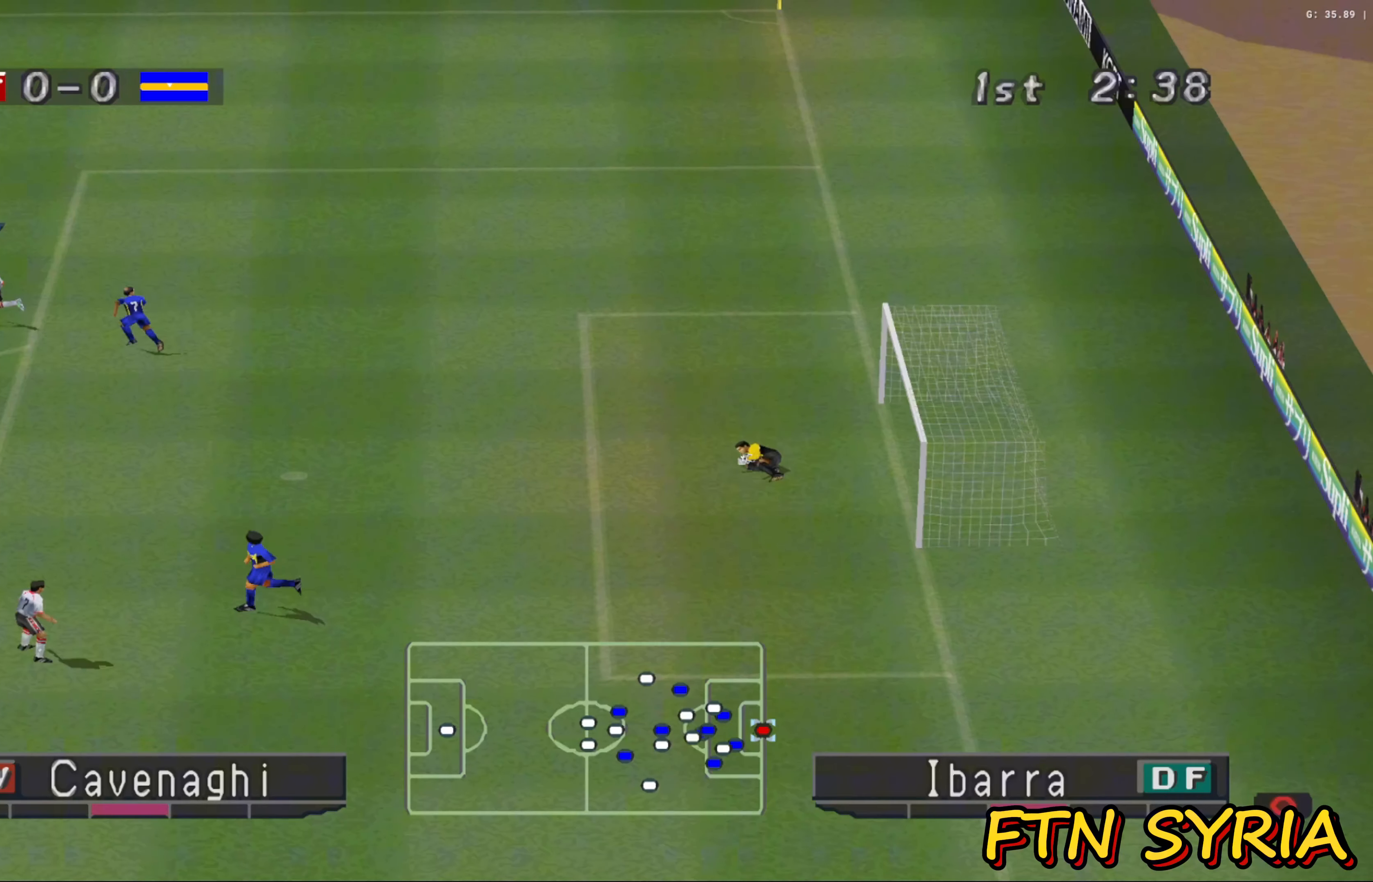
{"buttons": [], "left_stick": "center", "events": []}
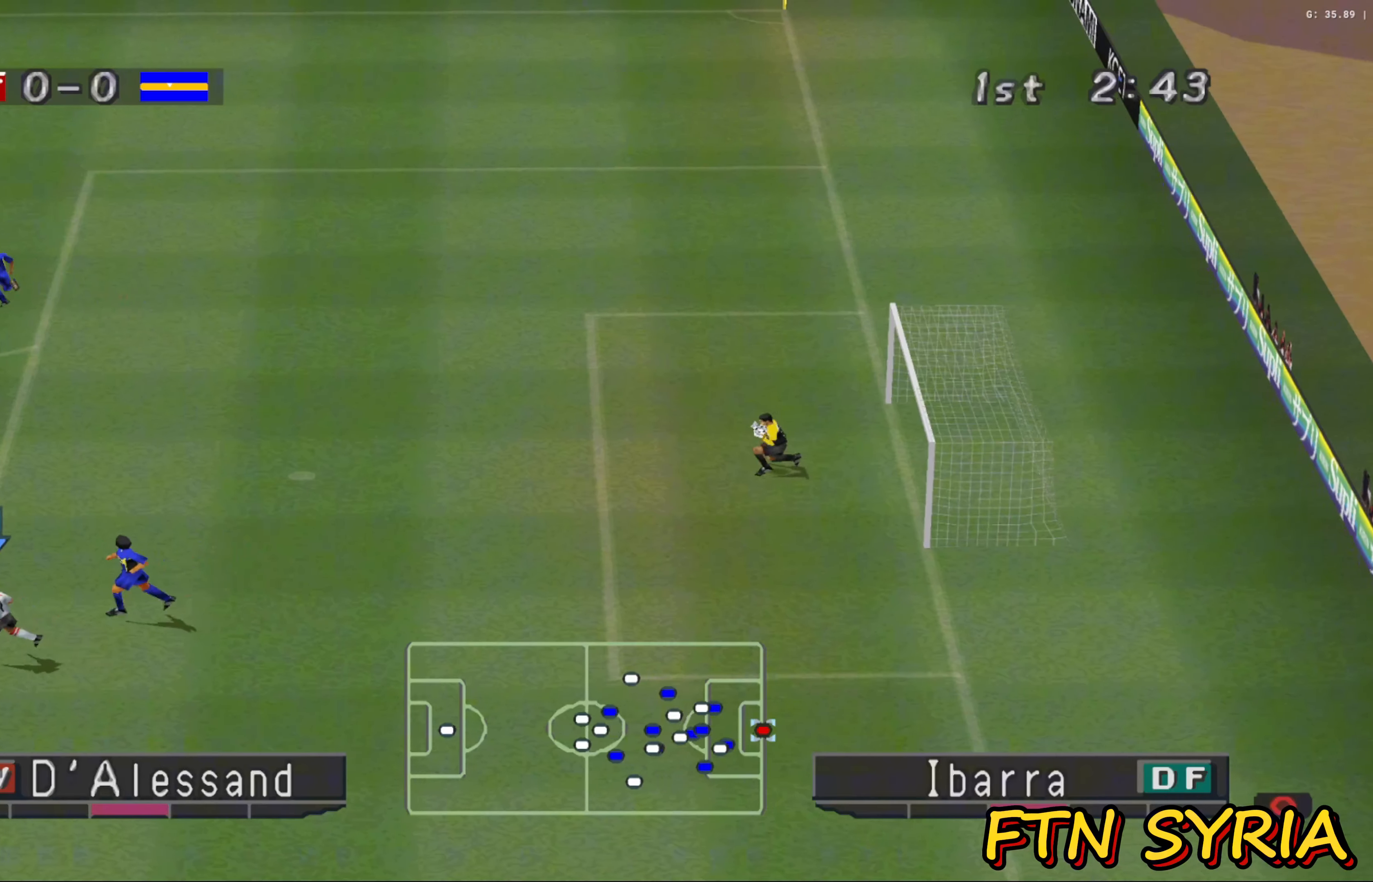
{"buttons": ["R1"], "left_stick": "center", "events": [[417, "R1", "down"]]}
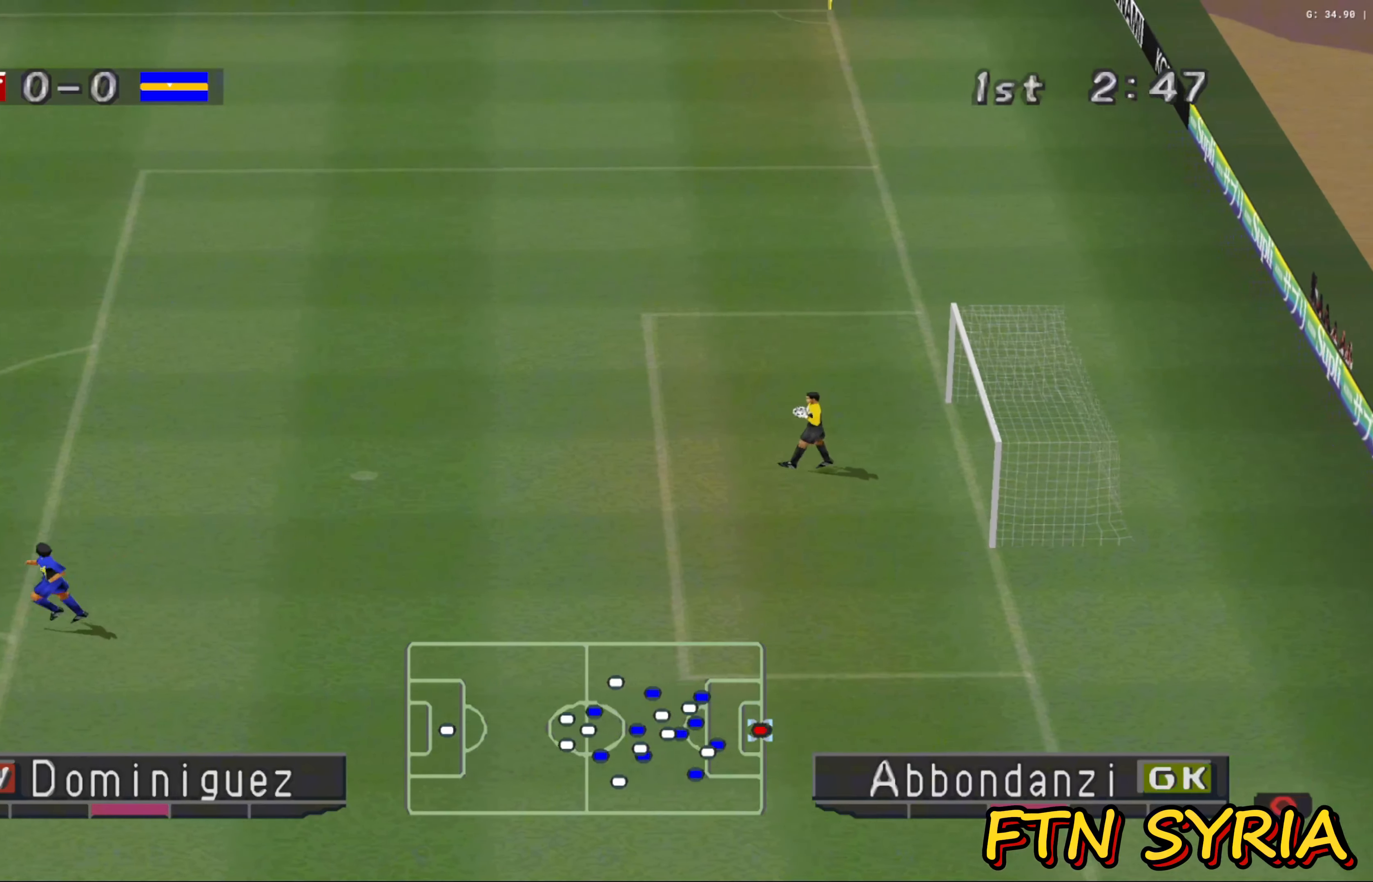
{"buttons": ["R1"], "left_stick": "center", "events": []}
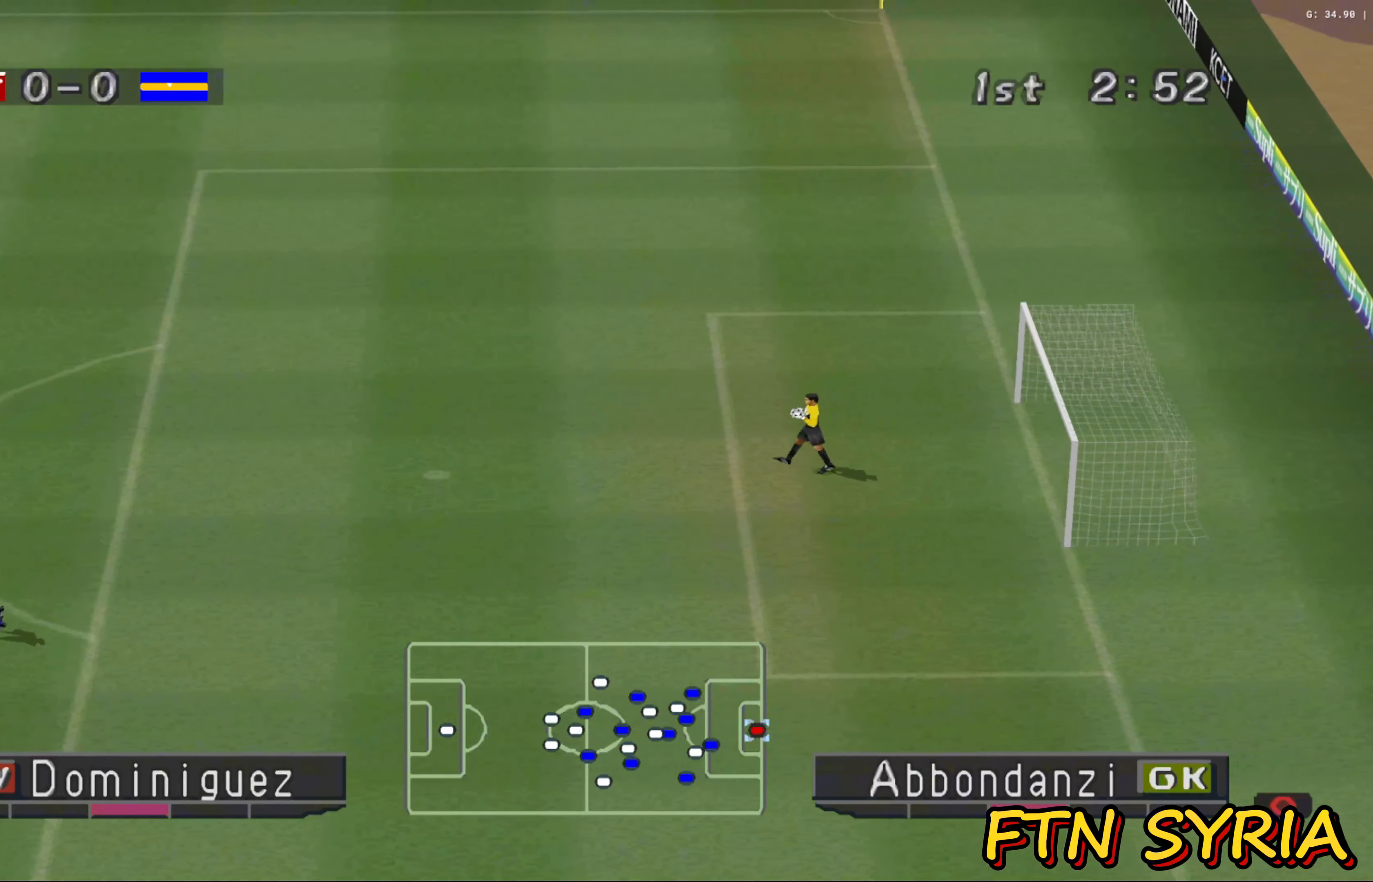
{"buttons": ["R1"], "left_stick": "right", "events": [[433, "left_stick", "right"]]}
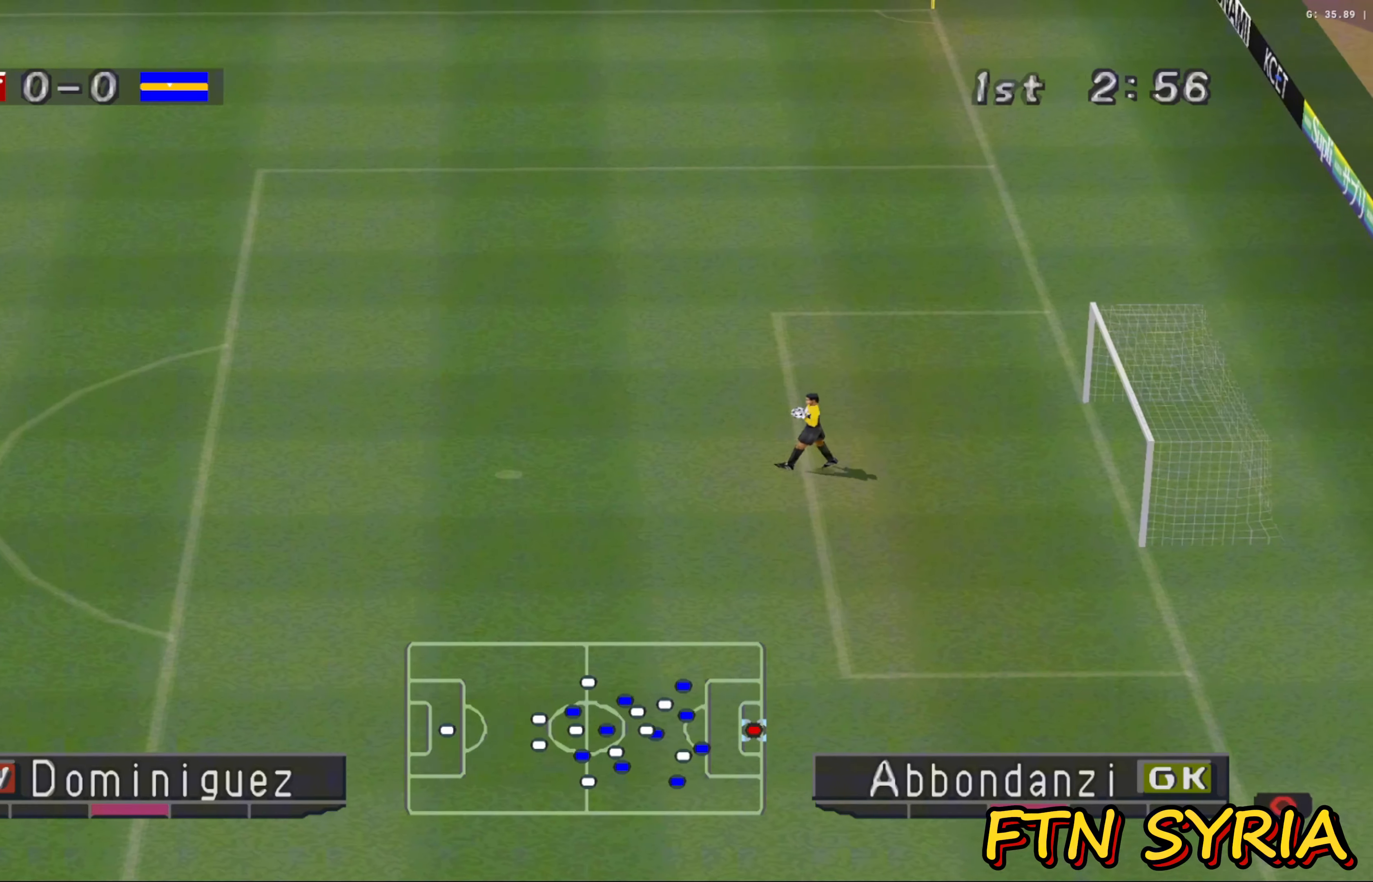
{"buttons": ["CROSS", "R1"], "left_stick": "right", "events": [[433, "CROSS", "down"]]}
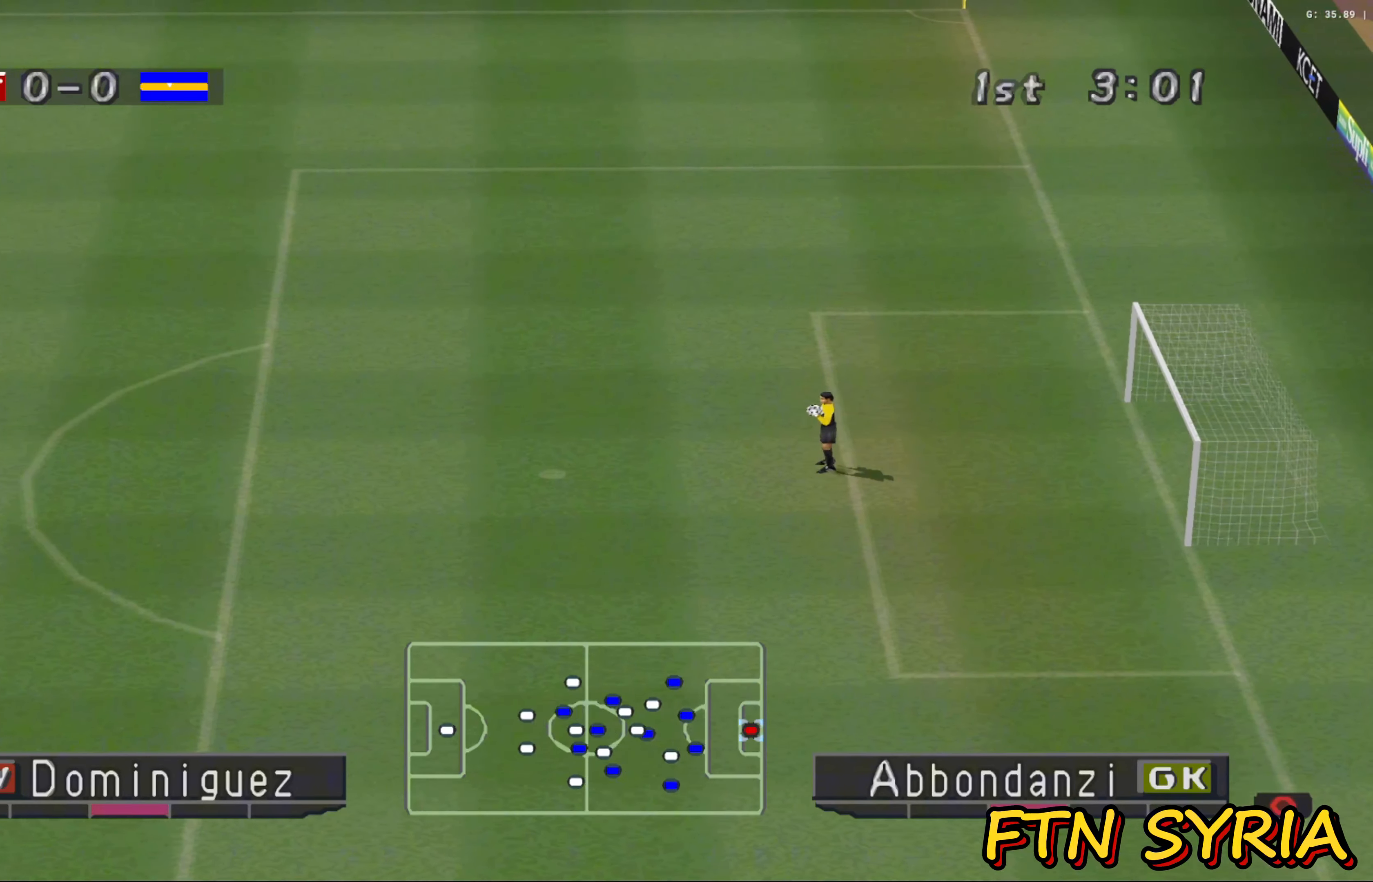
{"buttons": ["R1"], "left_stick": "center", "events": [[267, "CROSS", "up"], [300, "left_stick", "center"]]}
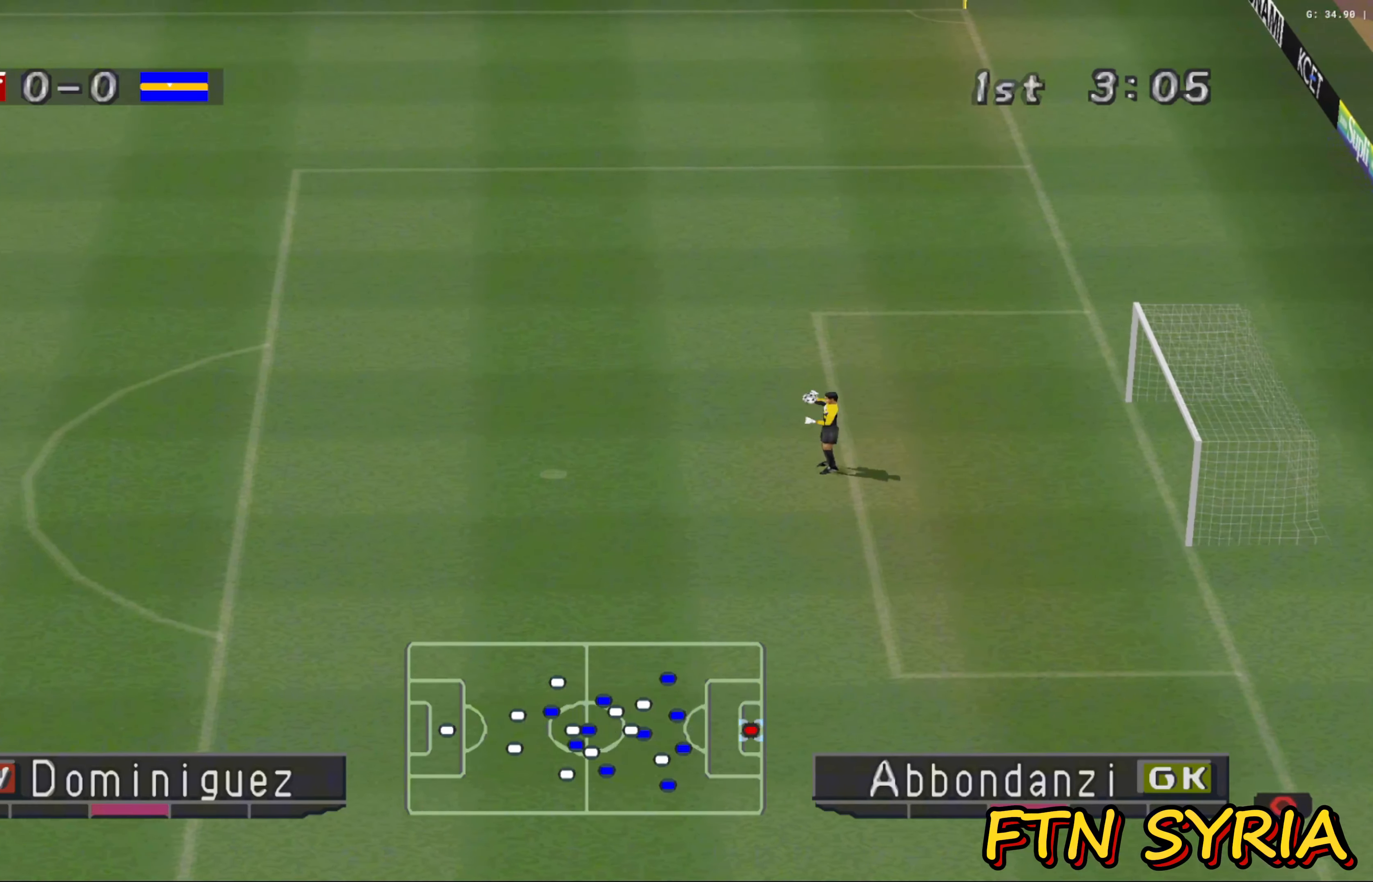
{"buttons": ["R1"], "left_stick": "center", "events": []}
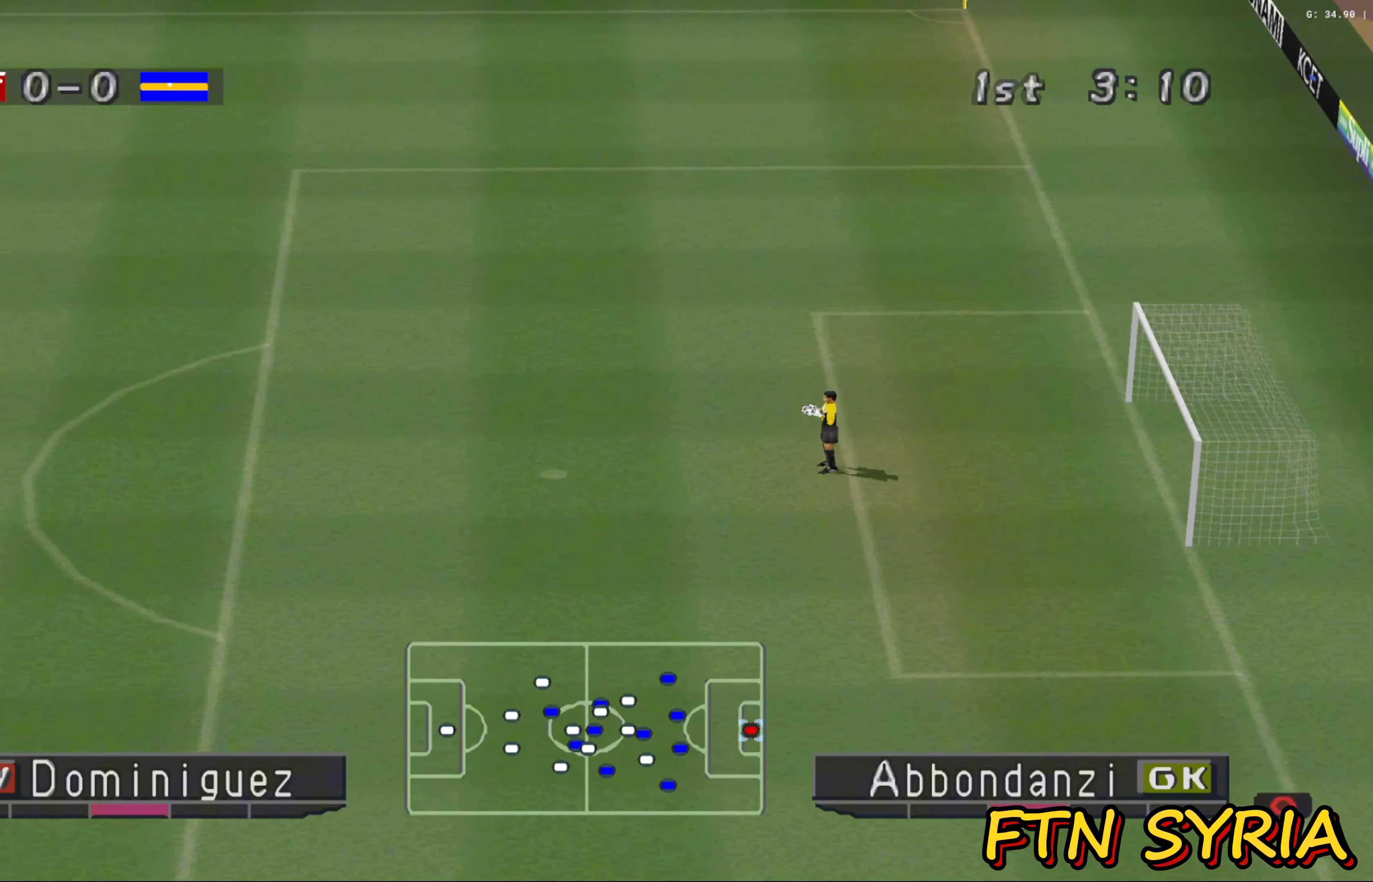
{"buttons": ["CROSS", "R1"], "left_stick": "right", "events": [[233, "left_stick", "right"], [317, "CROSS", "down"]]}
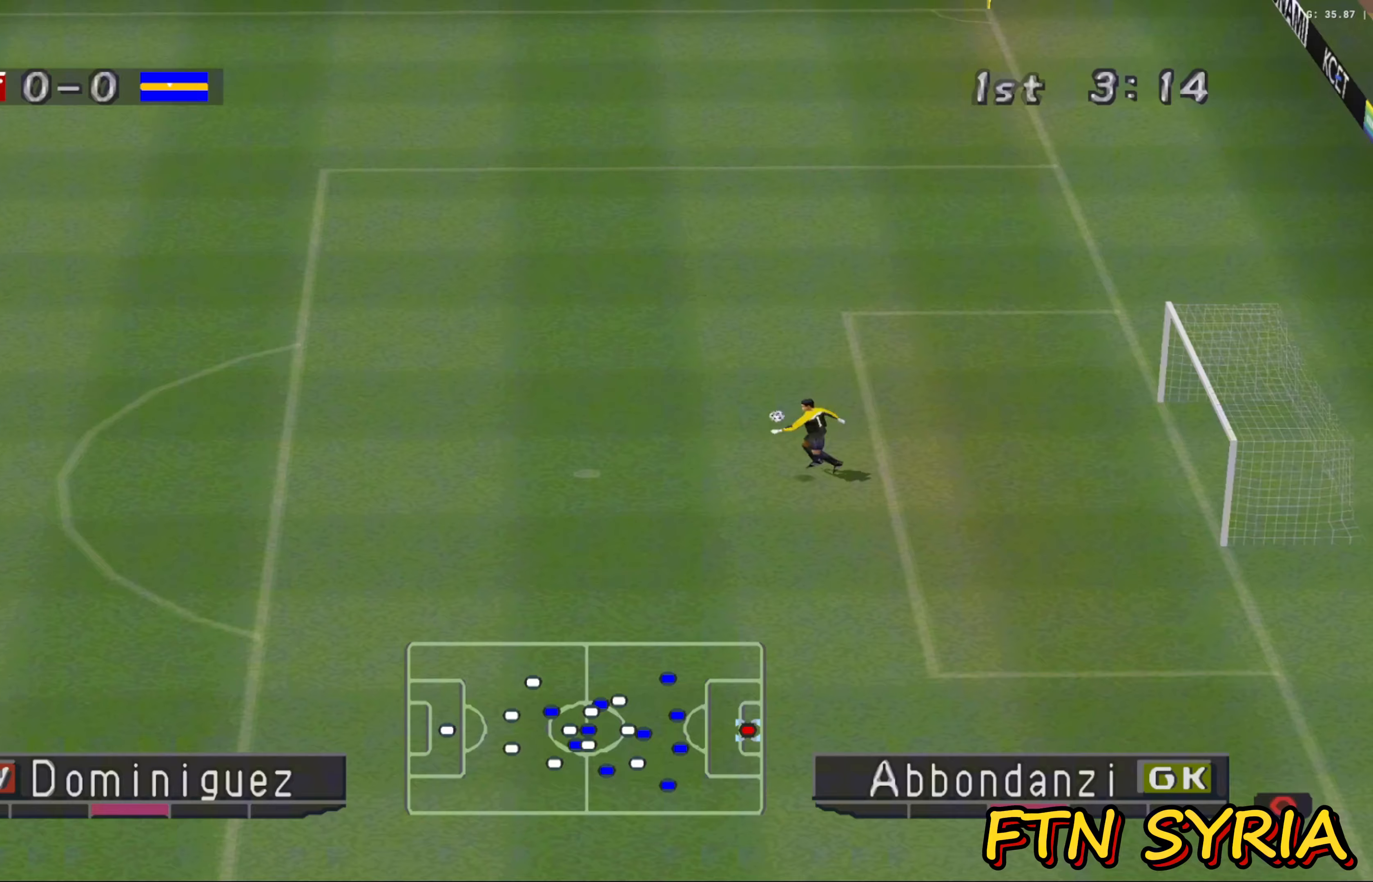
{"buttons": ["R1"], "left_stick": "center", "events": [[233, "CROSS", "up"], [333, "left_stick", "center"]]}
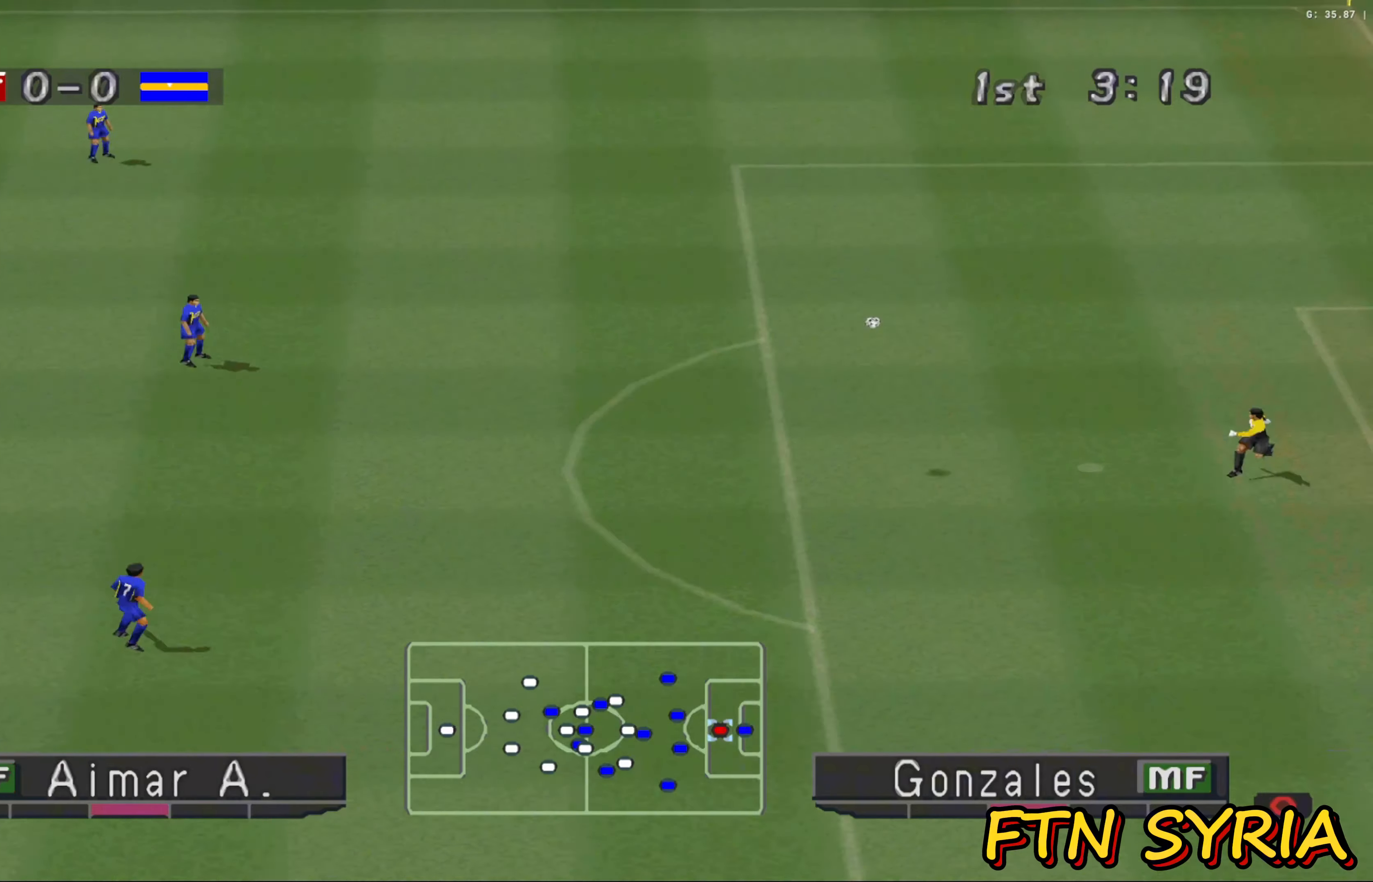
{"buttons": ["R1"], "left_stick": "right", "events": [[100, "R1", "up"], [433, "left_stick", "right"], [467, "R1", "down"]]}
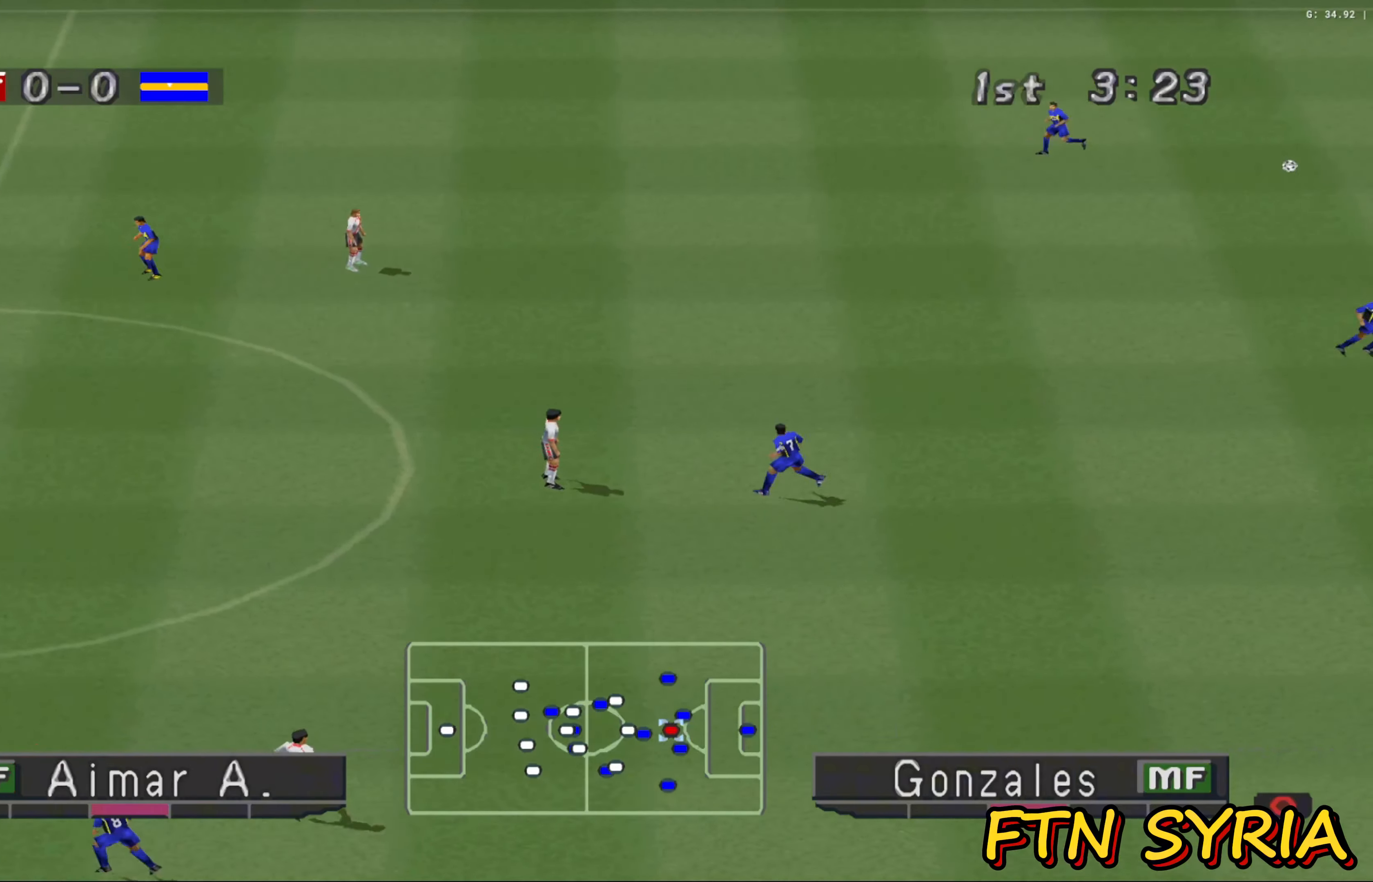
{"buttons": ["CROSS", "R1"], "left_stick": "right", "events": [[200, "CROSS", "down"], [300, "CROSS", "up"], [467, "CROSS", "down"]]}
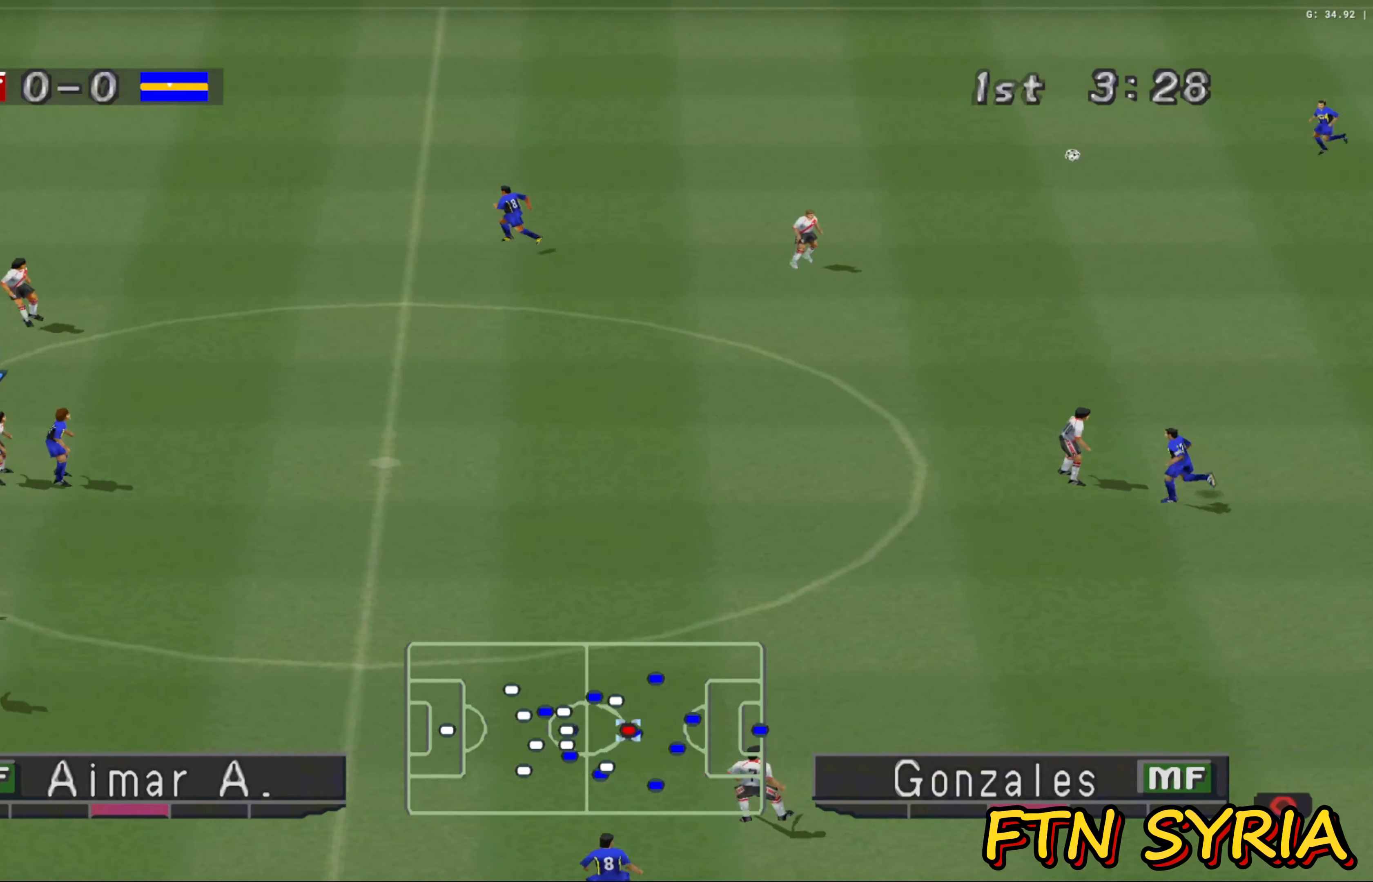
{"buttons": ["R1"], "left_stick": "right", "events": [[100, "CROSS", "up"], [200, "CROSS", "down"], [267, "CROSS", "up"], [367, "CROSS", "down"], [450, "CROSS", "up"]]}
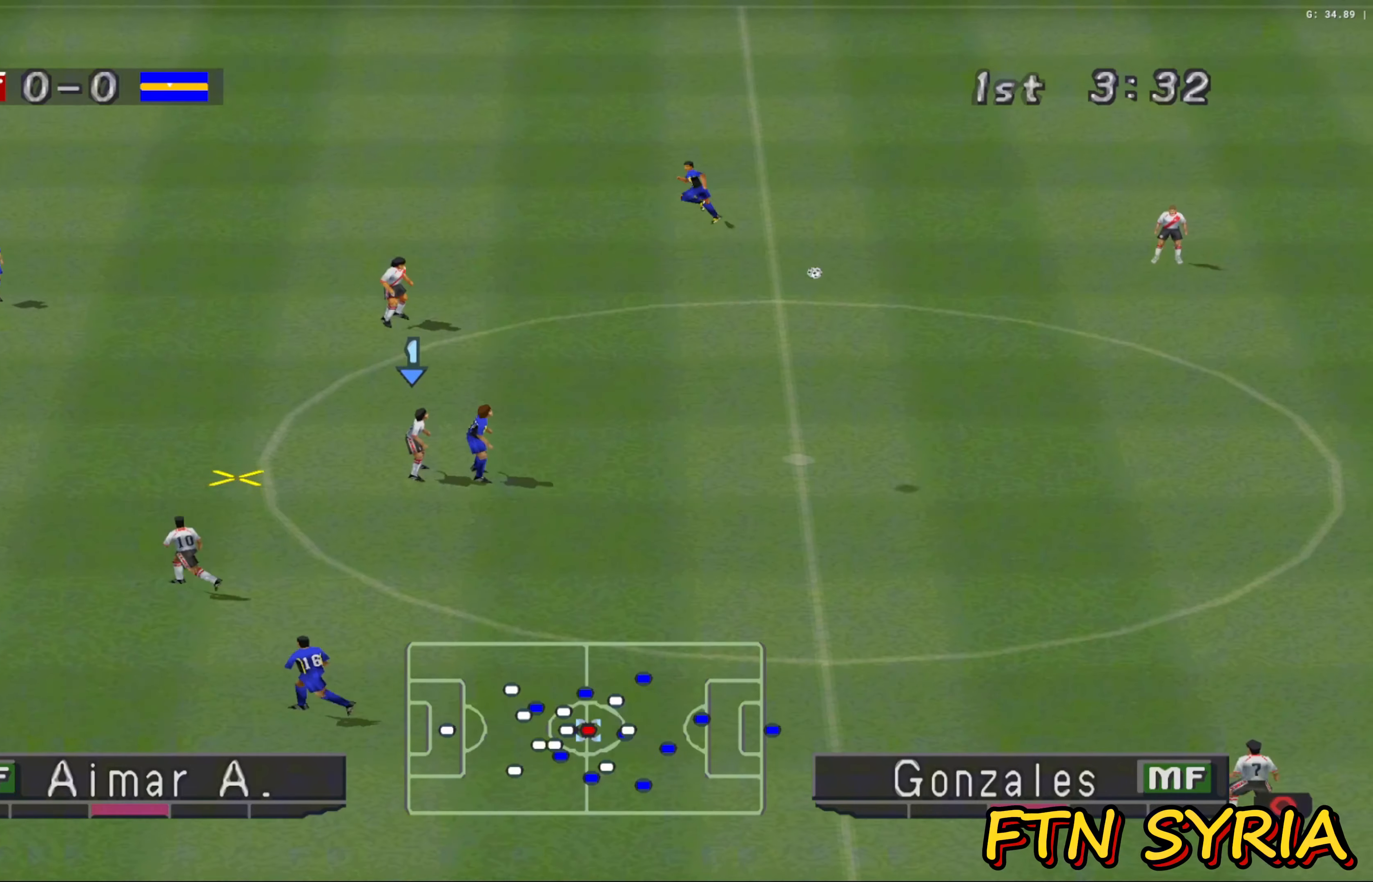
{"buttons": ["CROSS", "R1"], "left_stick": "right", "events": [[33, "CROSS", "down"]]}
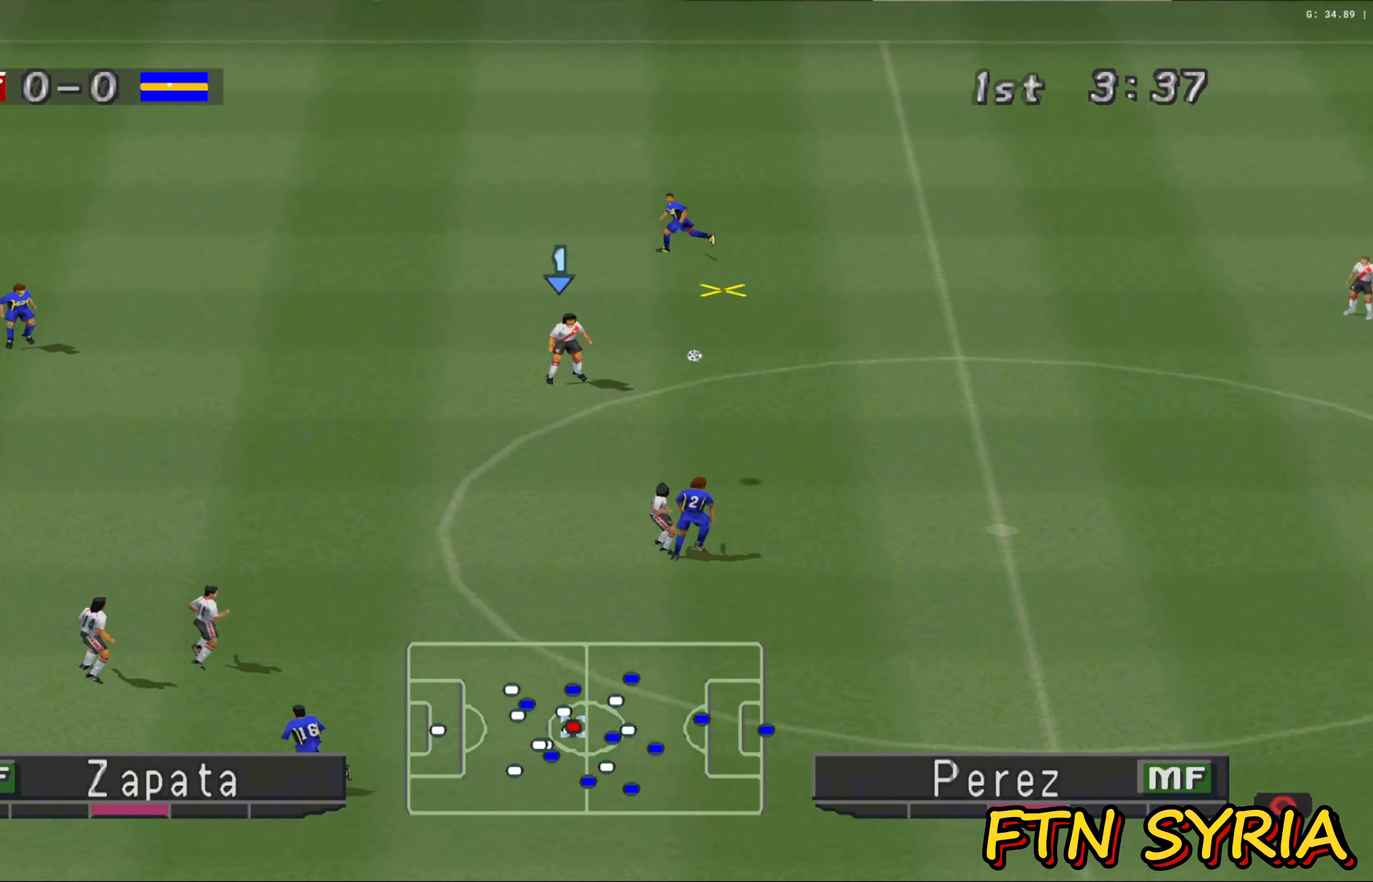
{"buttons": ["R1"], "left_stick": "up", "events": [[67, "CROSS", "up"], [183, "R1", "up"], [317, "left_stick", "up"], [450, "R1", "down"]]}
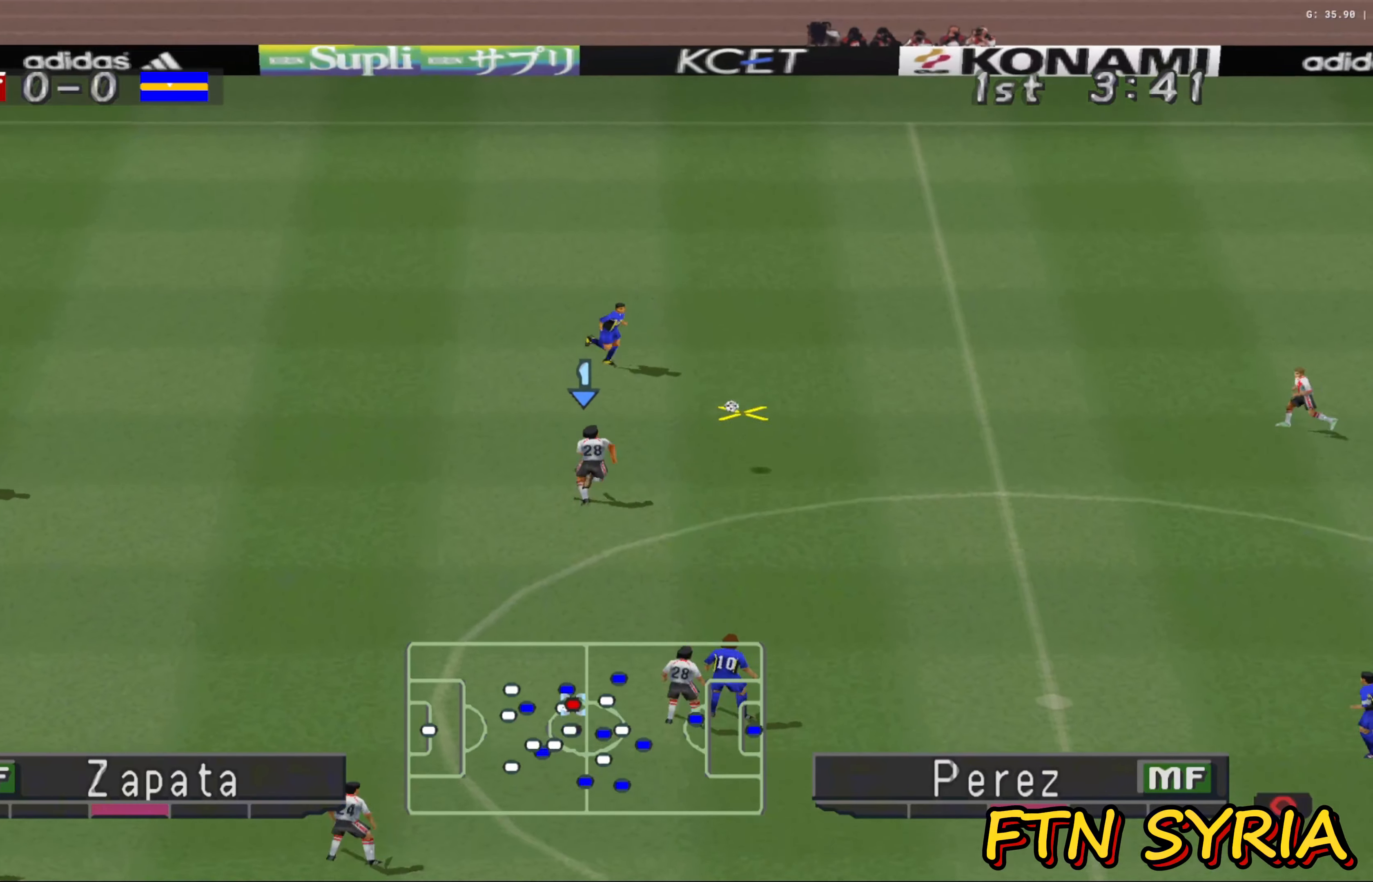
{"buttons": ["CROSS", "SQUARE", "R1"], "left_stick": "up", "events": [[317, "CROSS", "down"], [350, "SQUARE", "down"]]}
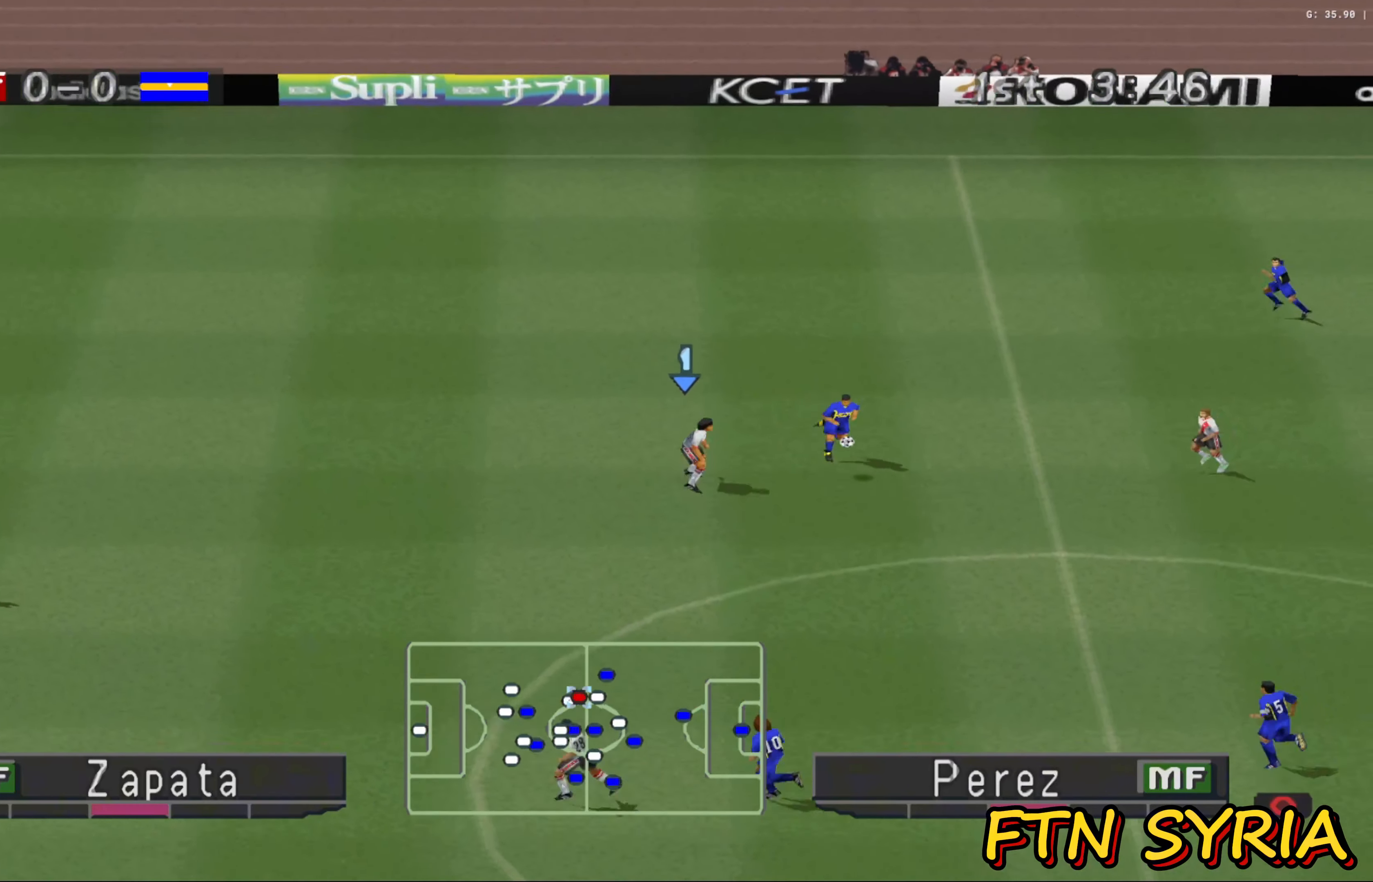
{"buttons": ["CROSS", "SQUARE", "R1"], "left_stick": "down", "events": [[33, "left_stick", "up-right"], [133, "left_stick", "right"], [317, "left_stick", "down"]]}
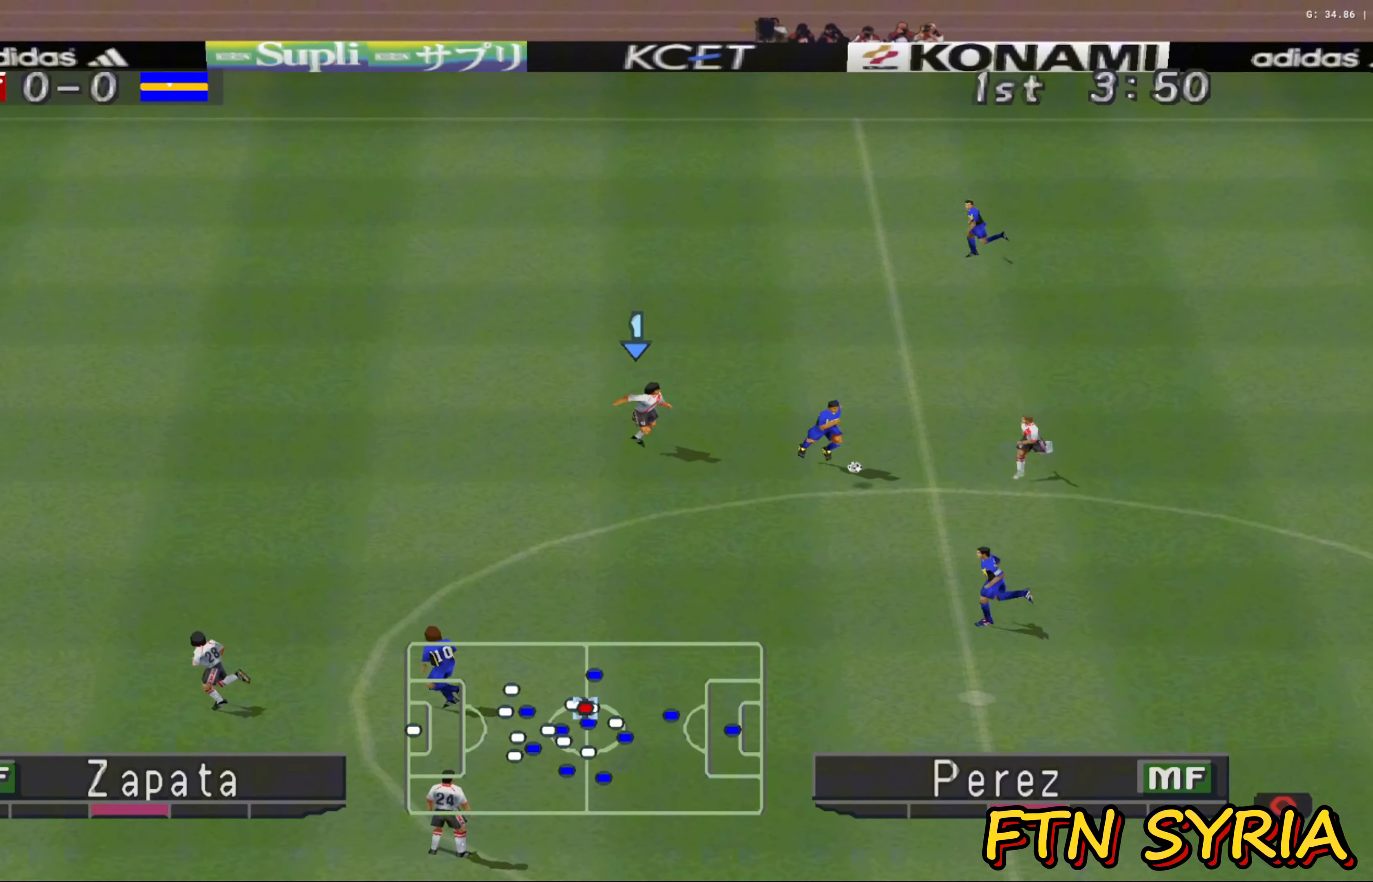
{"buttons": ["CROSS", "SQUARE", "R1"], "left_stick": "down", "events": []}
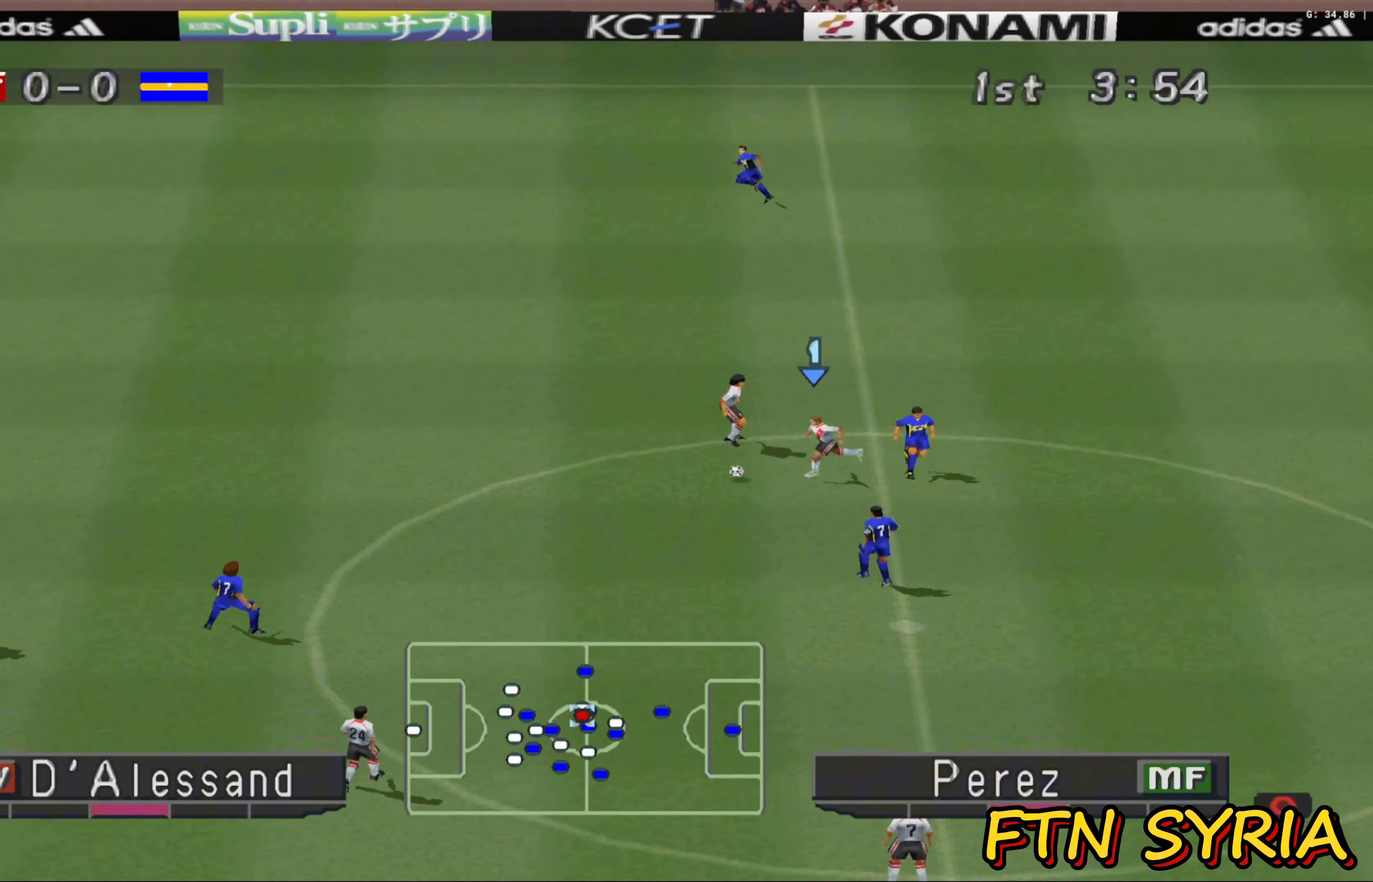
{"buttons": ["CROSS", "SQUARE", "R1"], "left_stick": "left", "events": [[317, "left_stick", "down-left"], [417, "left_stick", "left"]]}
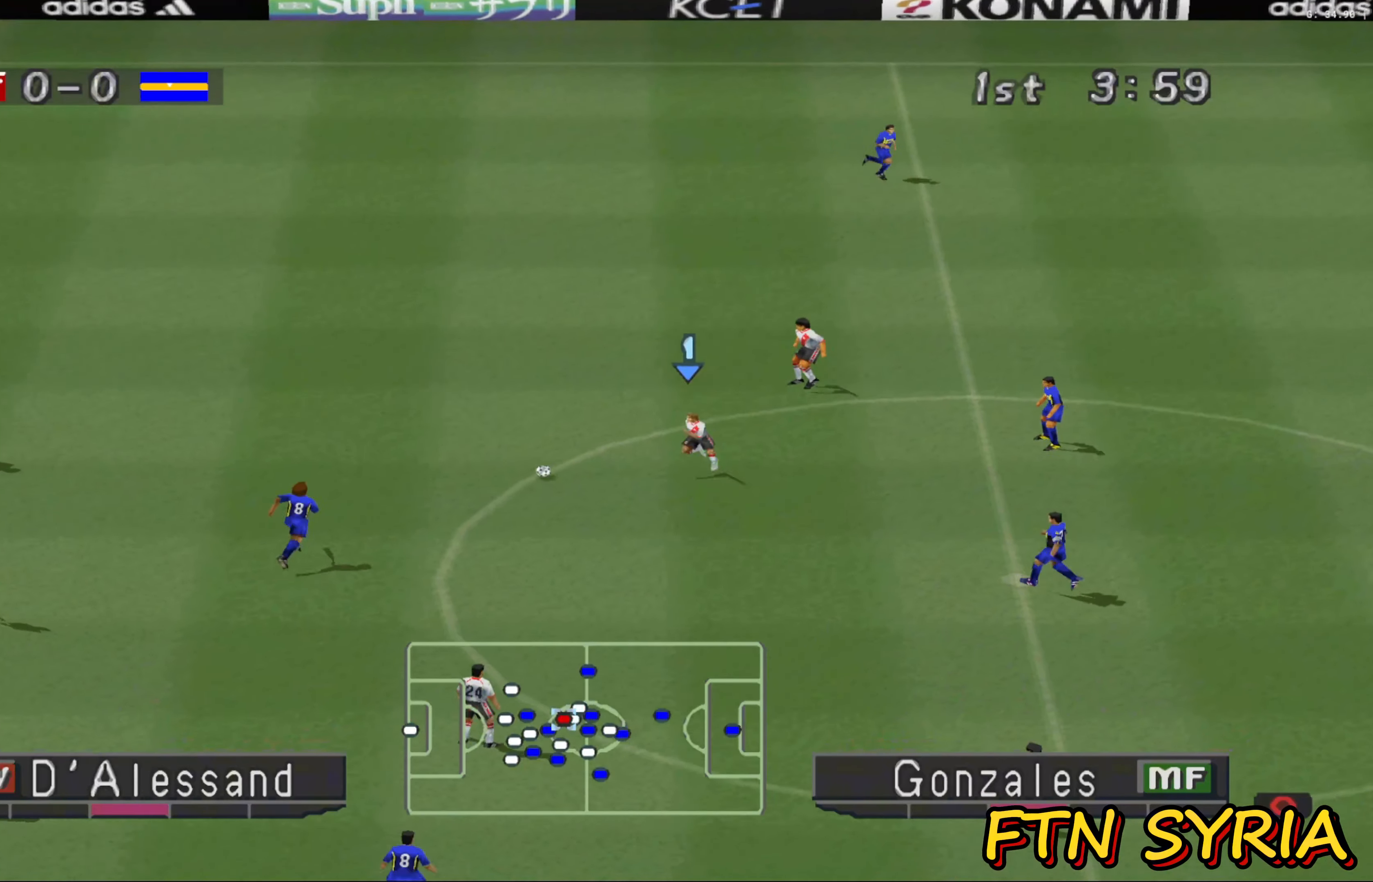
{"buttons": ["R1"], "left_stick": "left", "events": [[433, "CROSS", "up"], [433, "SQUARE", "up"]]}
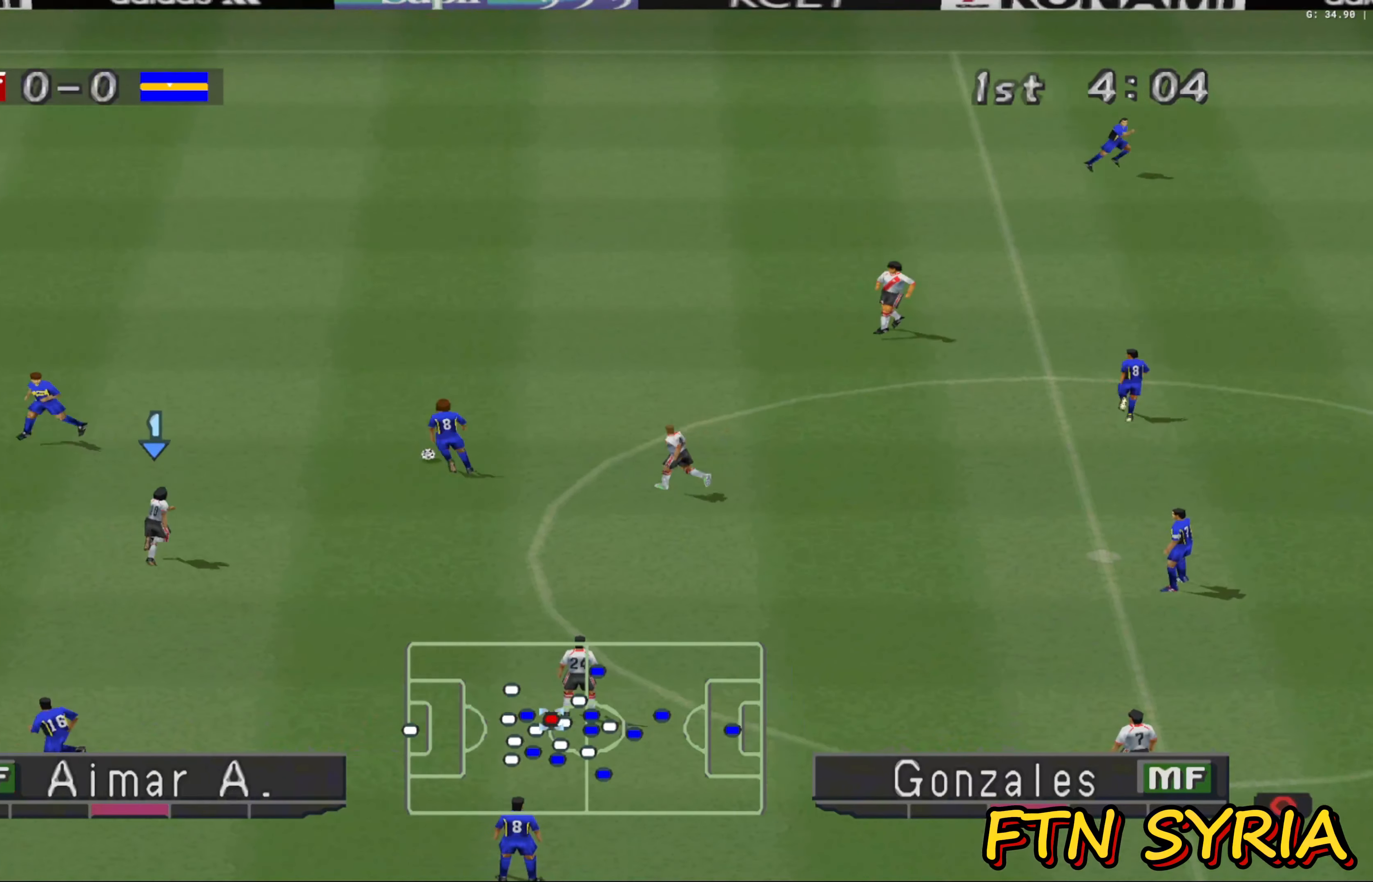
{"buttons": ["CROSS", "R1"], "left_stick": "up-left", "events": [[50, "left_stick", "up-left"], [250, "CROSS", "down"]]}
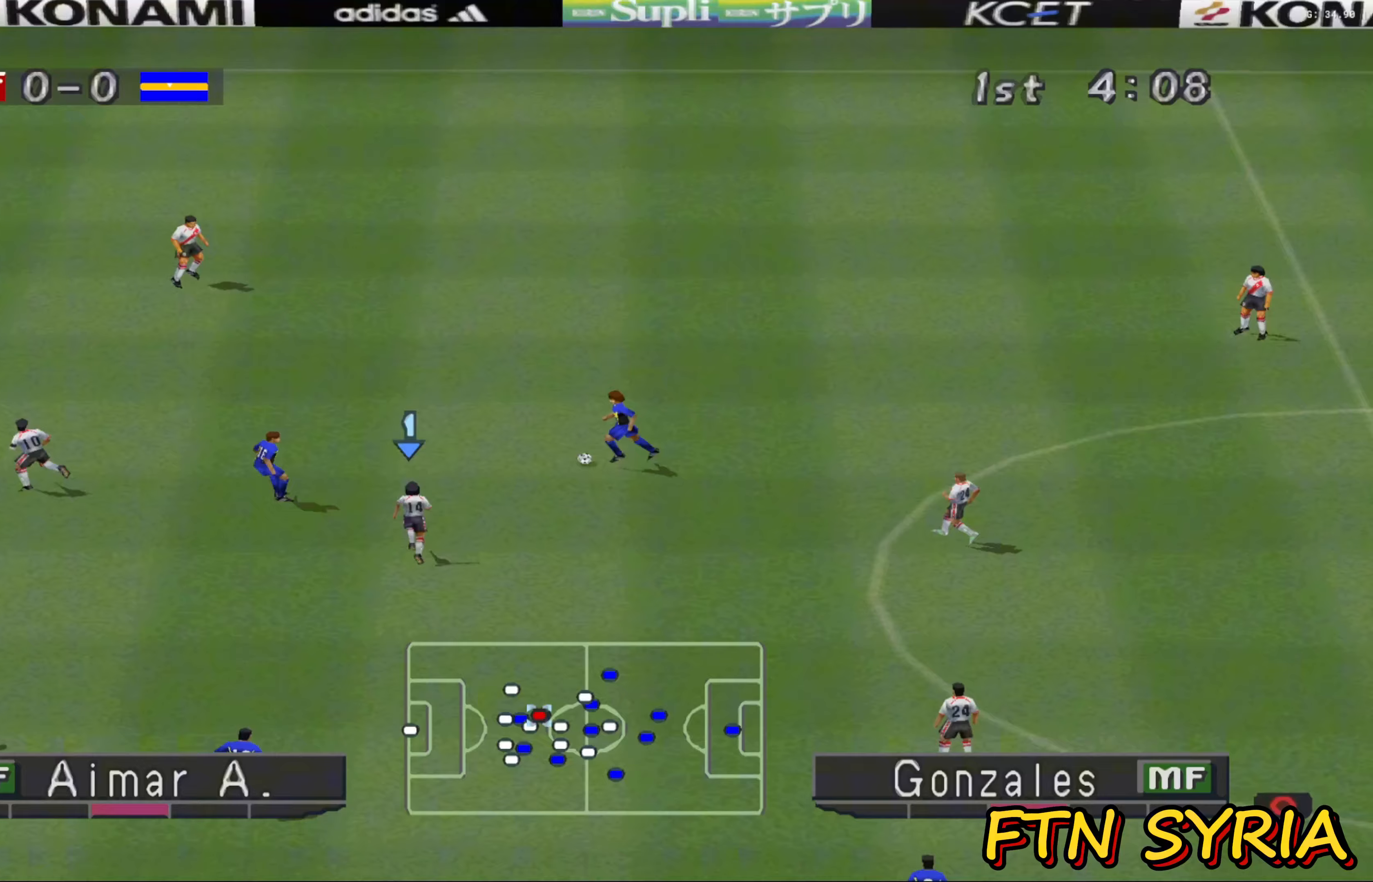
{"buttons": ["CROSS", "R1"], "left_stick": "up-left", "events": []}
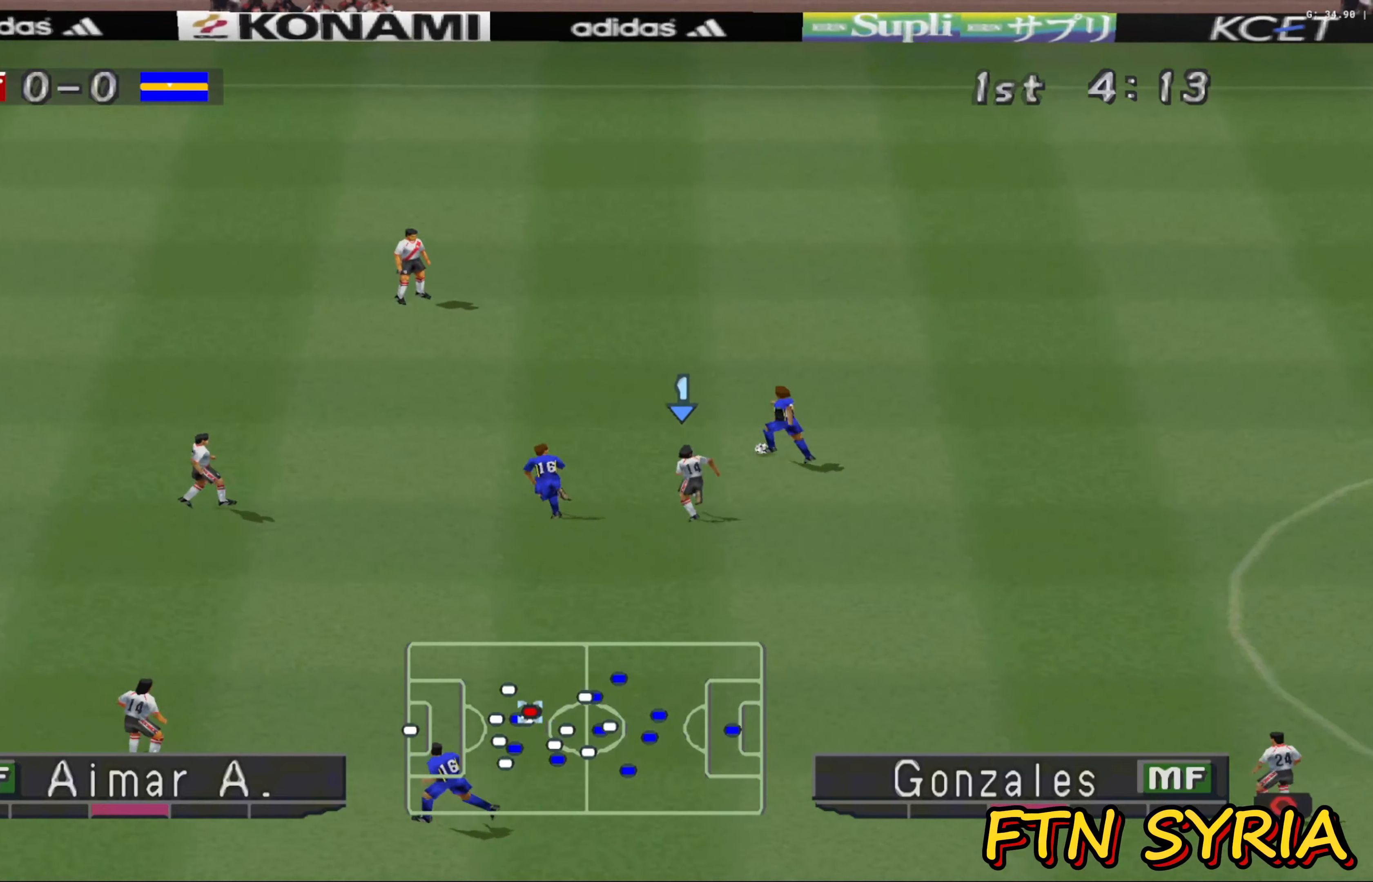
{"buttons": ["CROSS", "R1"], "left_stick": "up-left", "events": []}